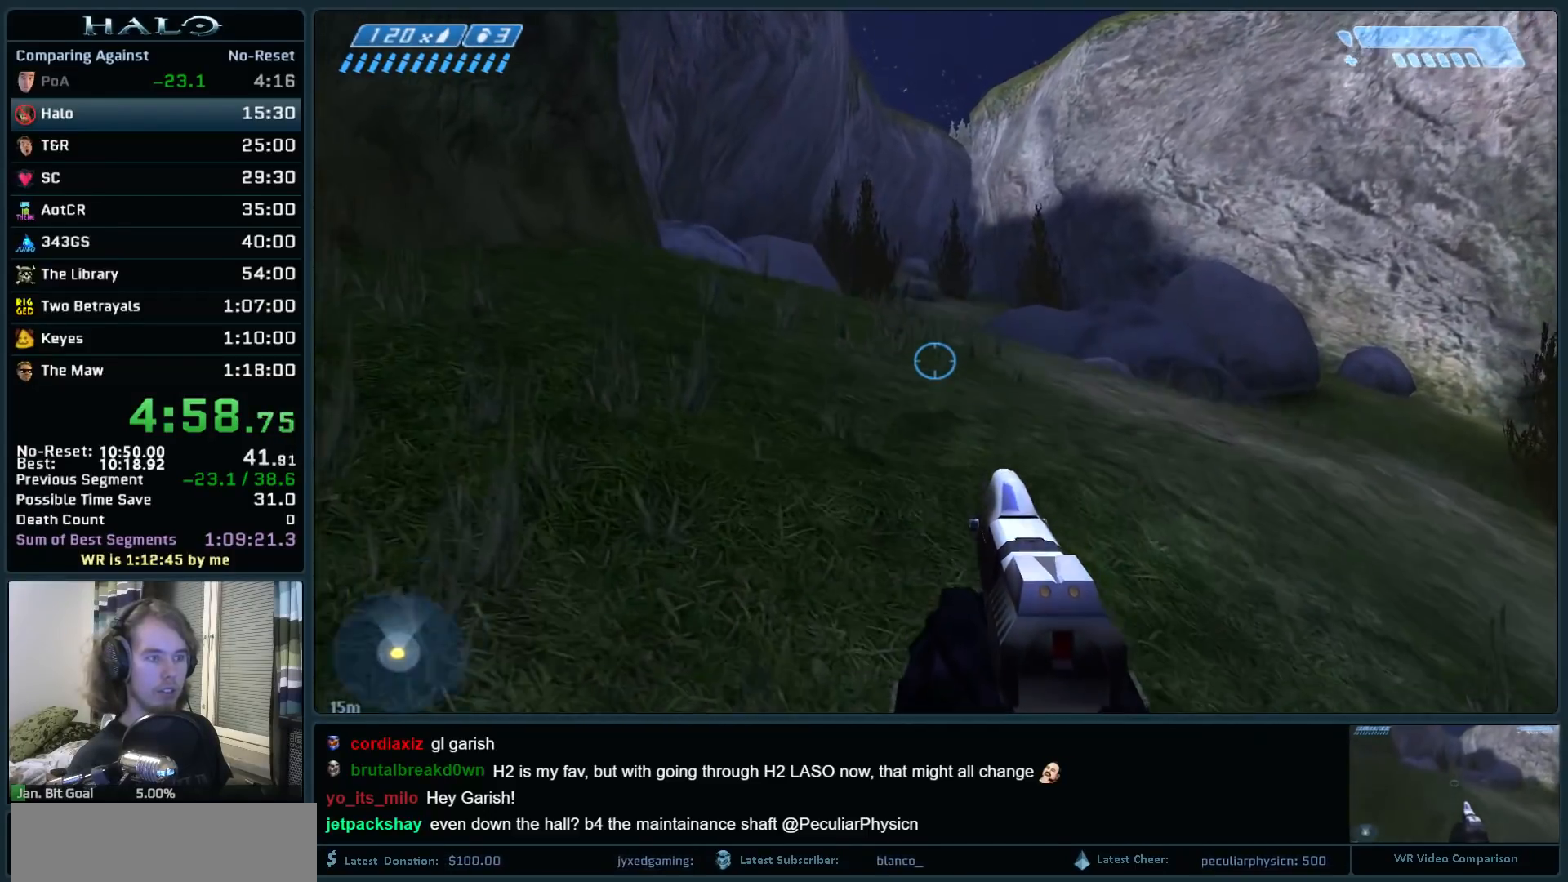
Gameplay with keyboard and mouse; each line is a JSON object with the keys and mouse buttons held at the frame after it. "events" lists presses ("down") and releases ("up") of ".", "0", "1", "2", "3", "4", "5", "6", "7", "8", "9", "a", "alt_l", "alt_r", "b", "backspace", "c", "caps_lock", "comma", "ctrl", "d", "down", "e", "f", "g", "h", "i", "j", "k", "l", "left", "m", "n", "o", "q", "r", "return", "right", "s", "shift", "space", "super", "t", "tab", "tilde", "u", "up", "v", "w", "x", "y", "z", "mouse_left", "mouse_right", "mouse_mb4" and "mouse_mb5" between this image and that frame as [ms after this image, input, new state], when the widget could be followed in between. "mouse_left", "mouse_right", "mouse_mb4", "mouse_mb5" = the "left", "right", "mb4", "mb5" buttons of the "mouse" list. No other keys are recorded. Not read: mouse_move.
{"keys": ["space", "w"], "mouse": [], "events": []}
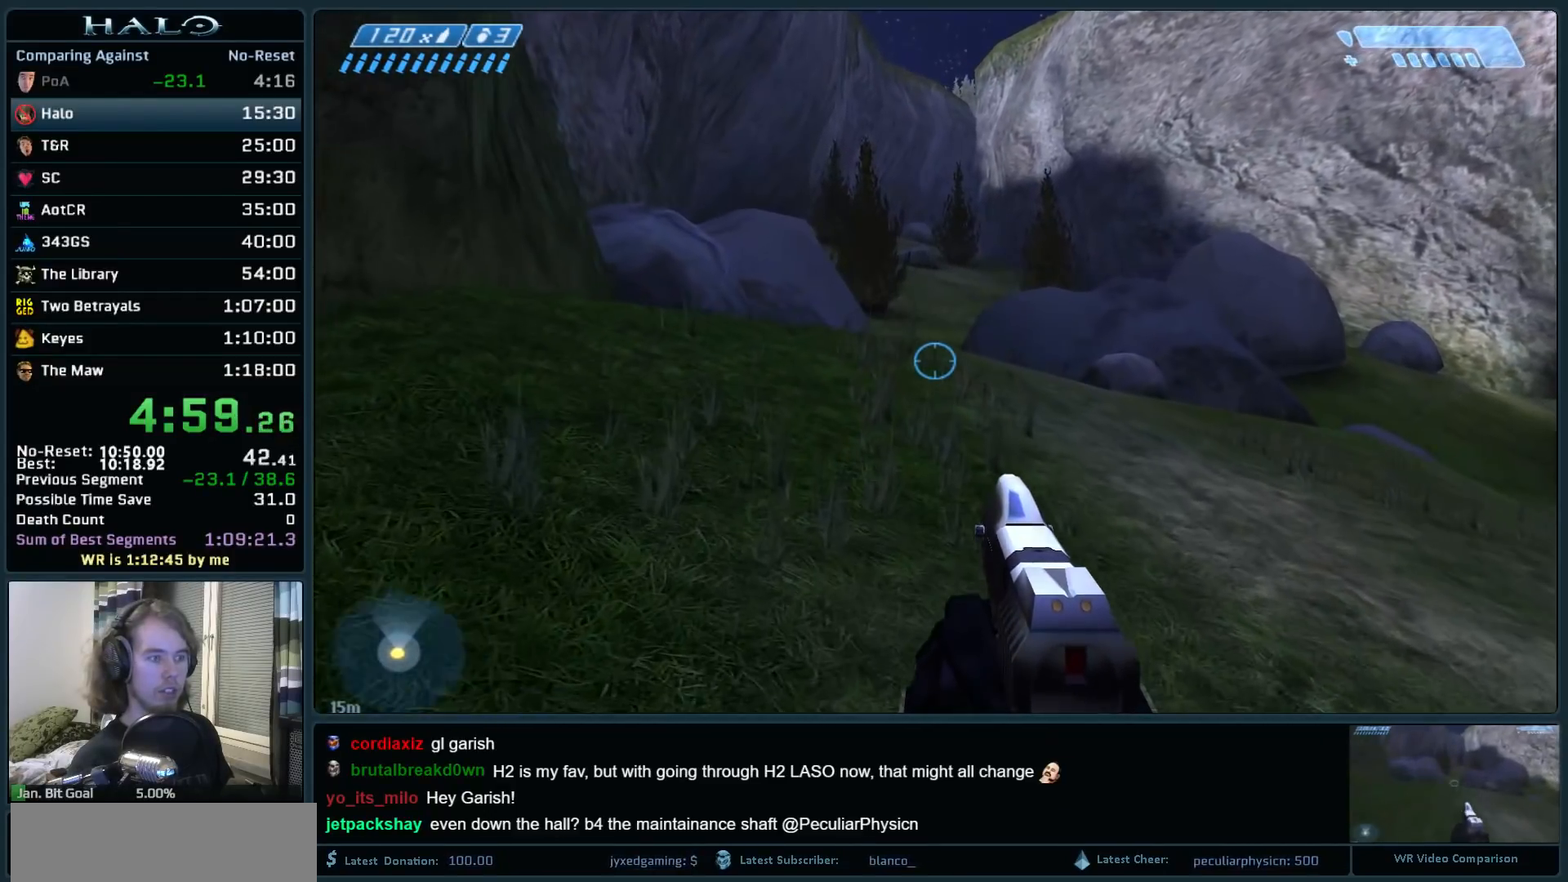
{"keys": ["space", "w"], "mouse": [], "events": []}
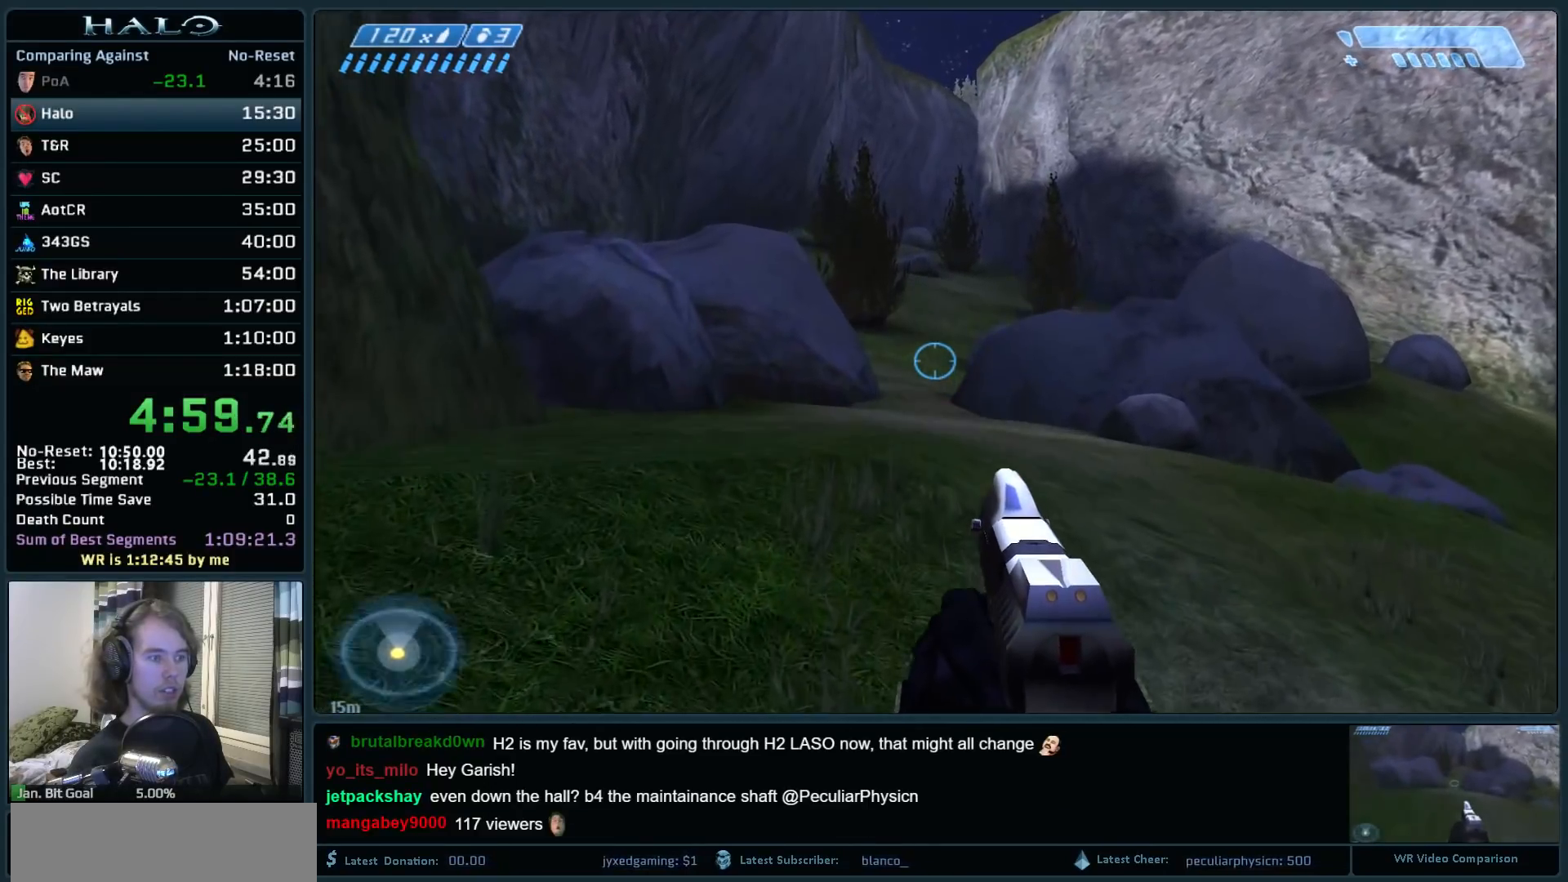
{"keys": ["space", "w"], "mouse": [], "events": []}
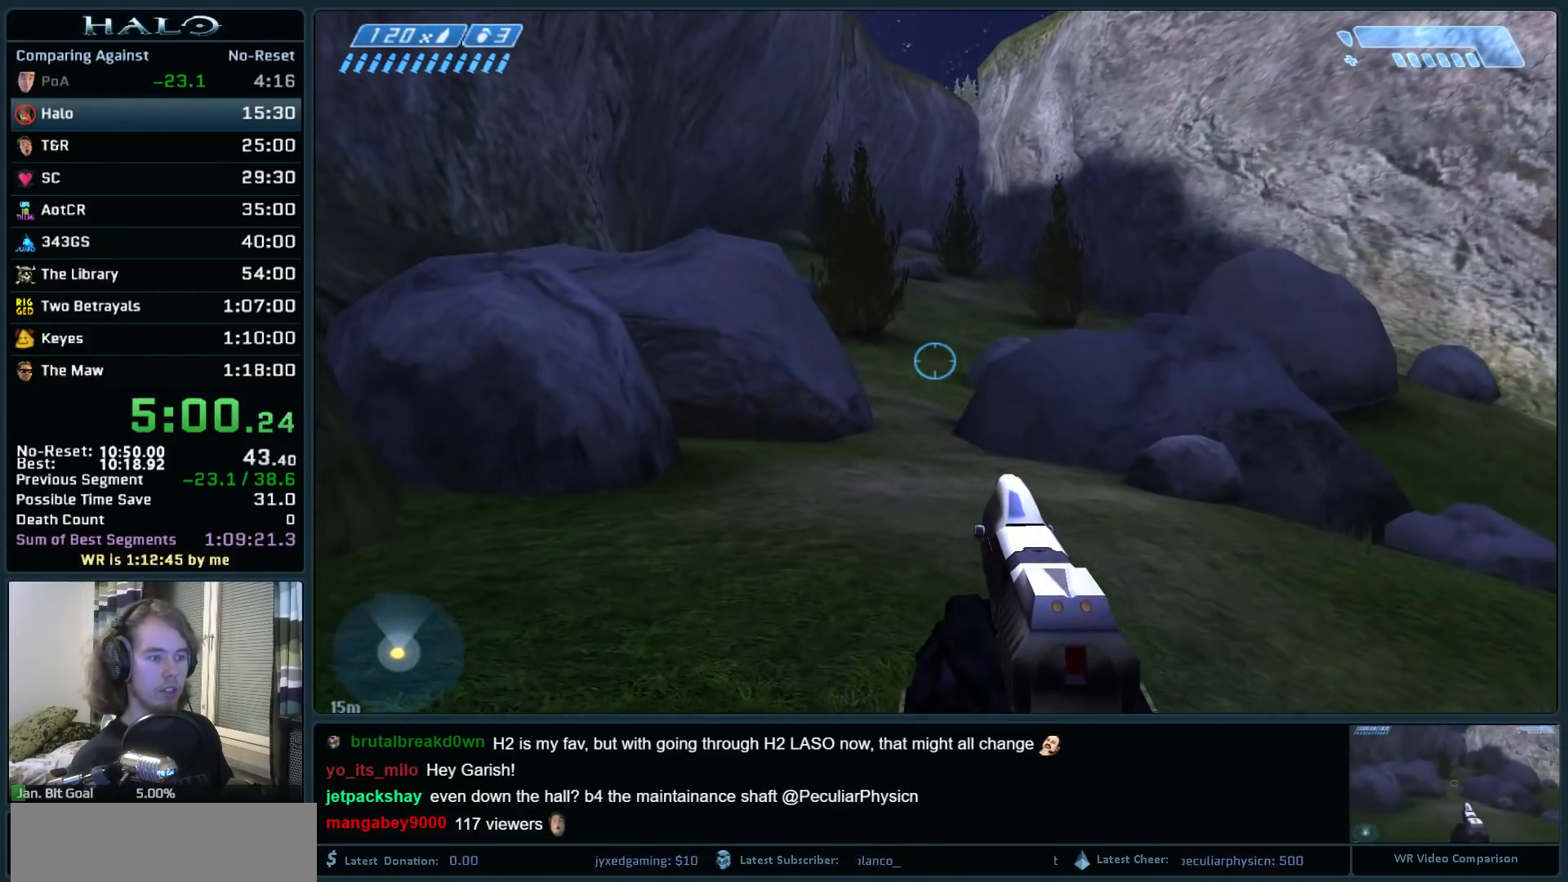
{"keys": ["space", "w"], "mouse": [], "events": []}
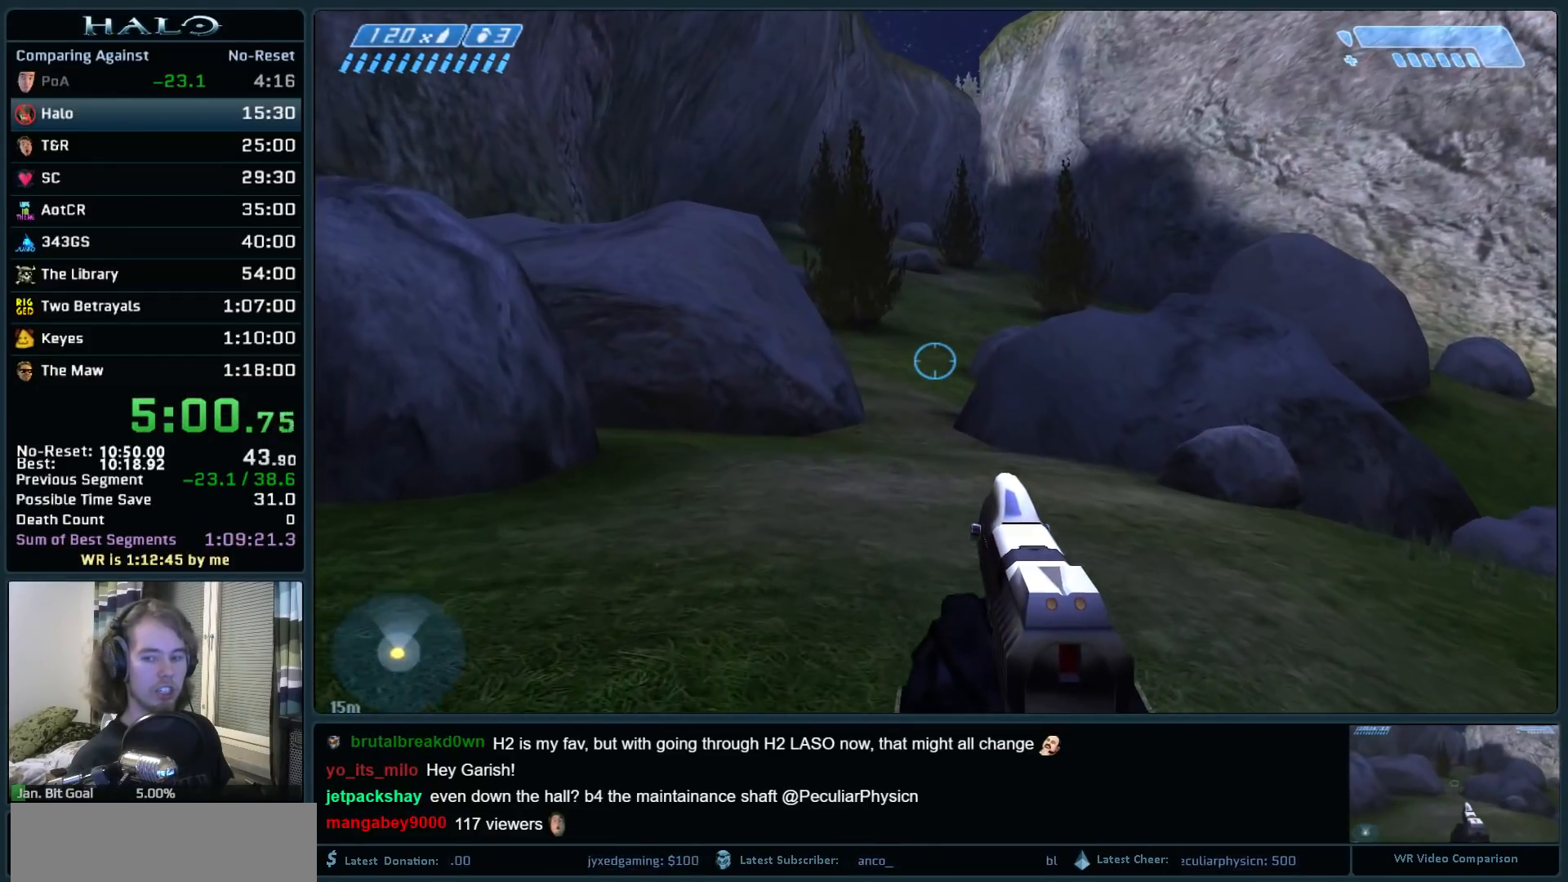
{"keys": ["space", "w"], "mouse": [], "events": []}
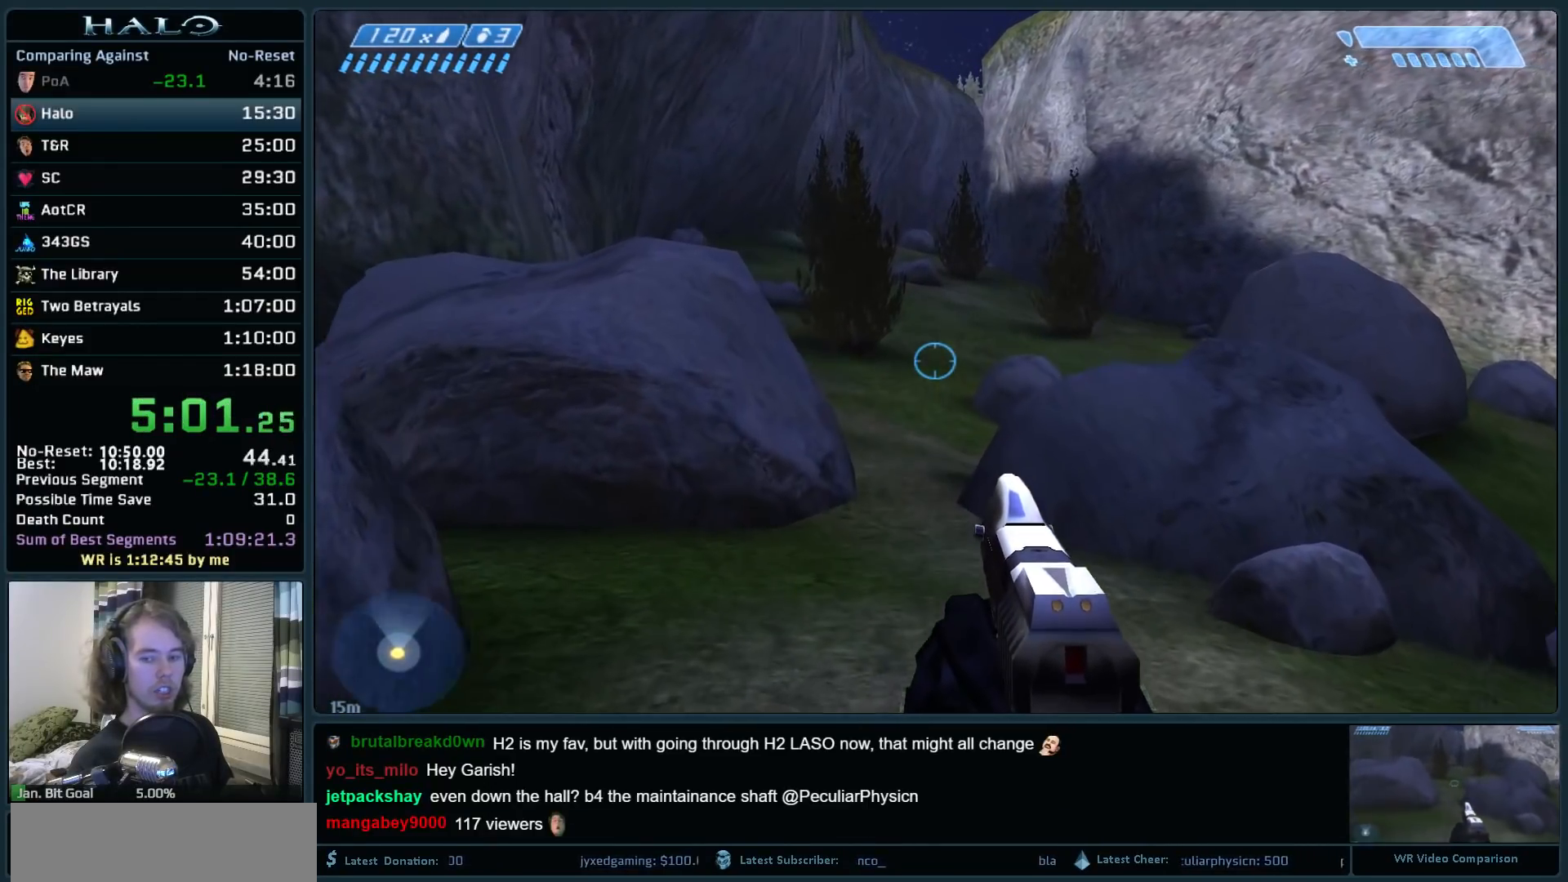
{"keys": ["space", "w"], "mouse": [], "events": []}
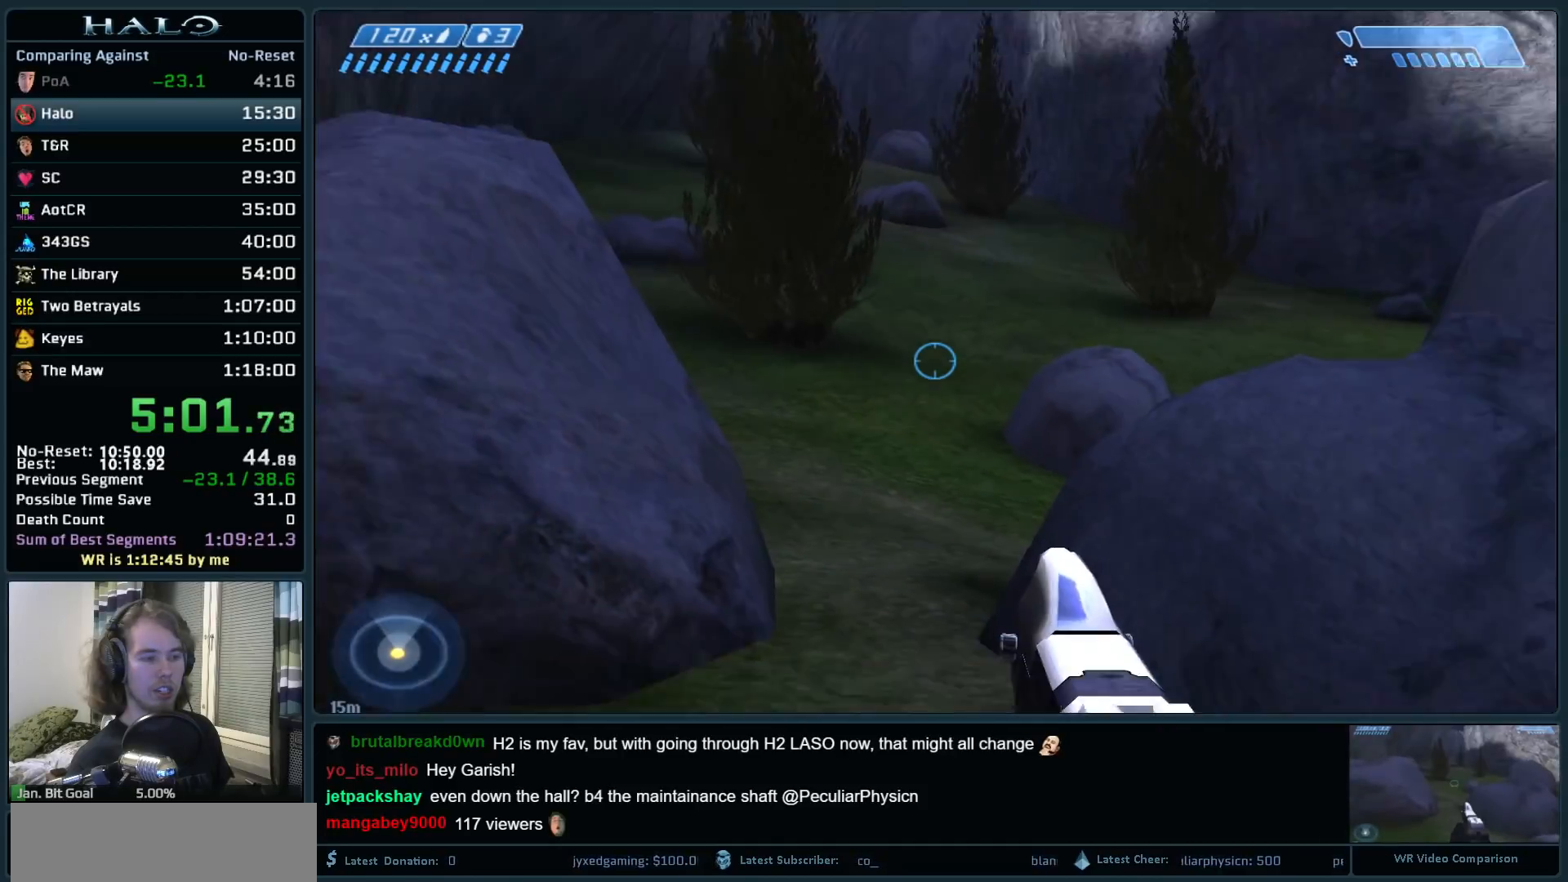
{"keys": ["space", "w"], "mouse": [], "events": []}
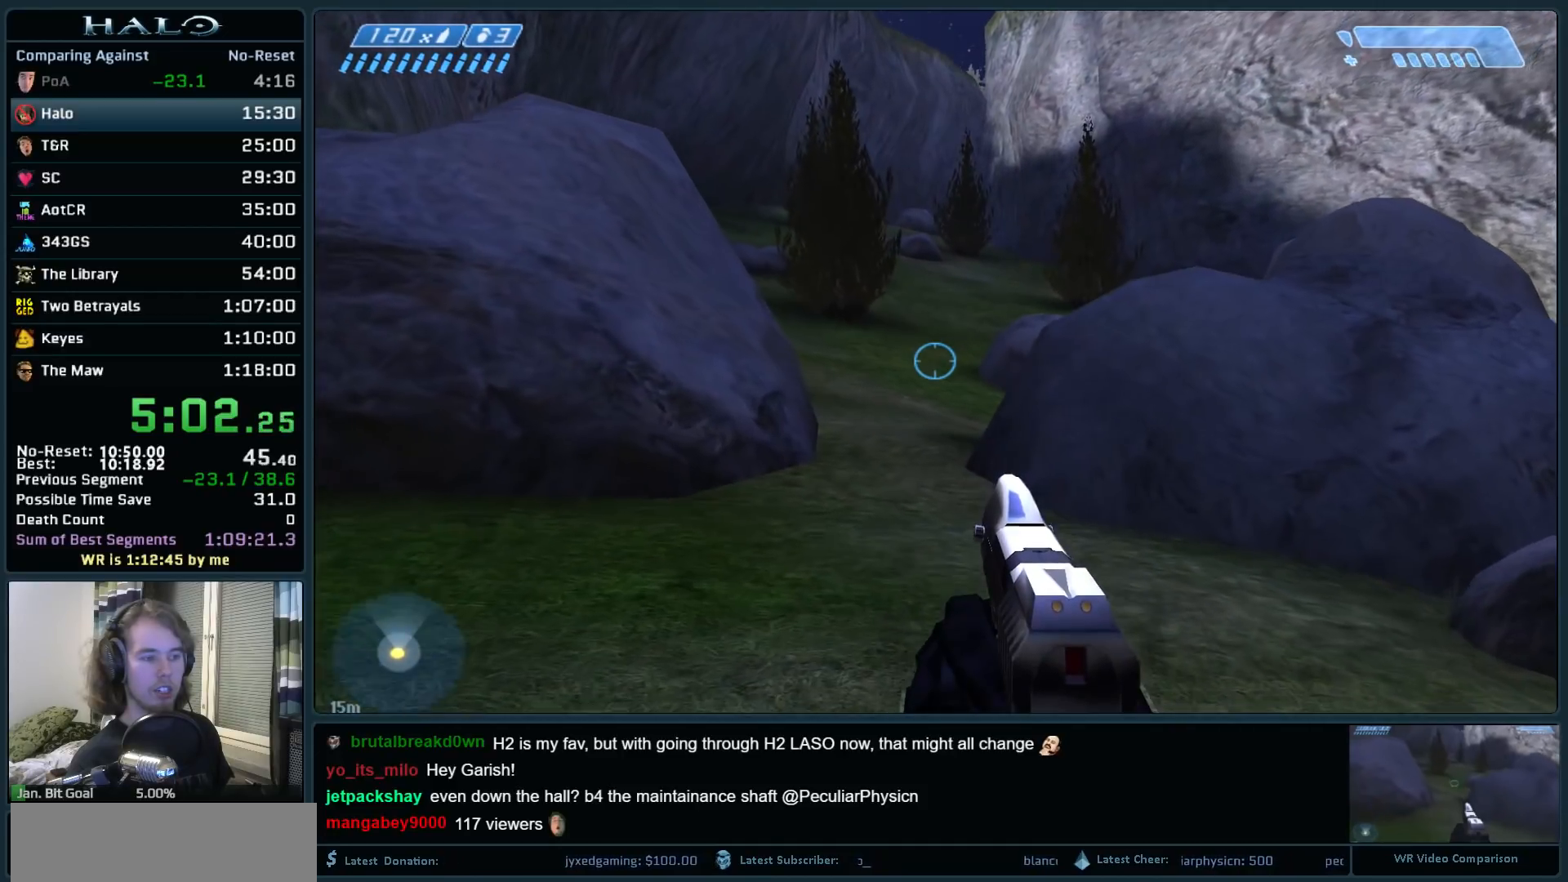
{"keys": ["space", "w"], "mouse": [], "events": []}
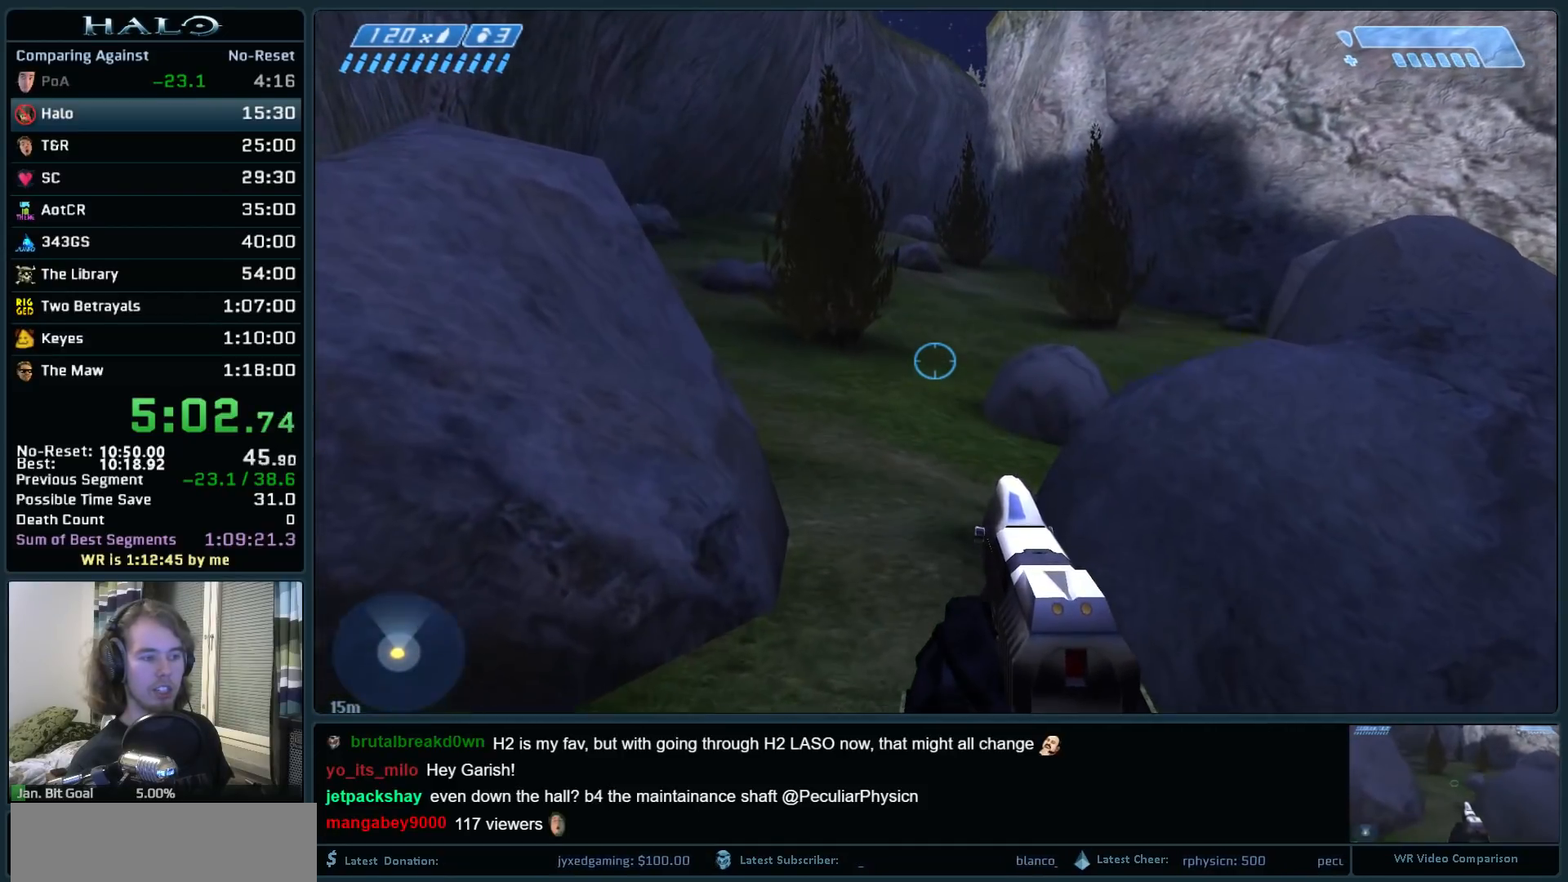
{"keys": ["space", "w"], "mouse": [], "events": []}
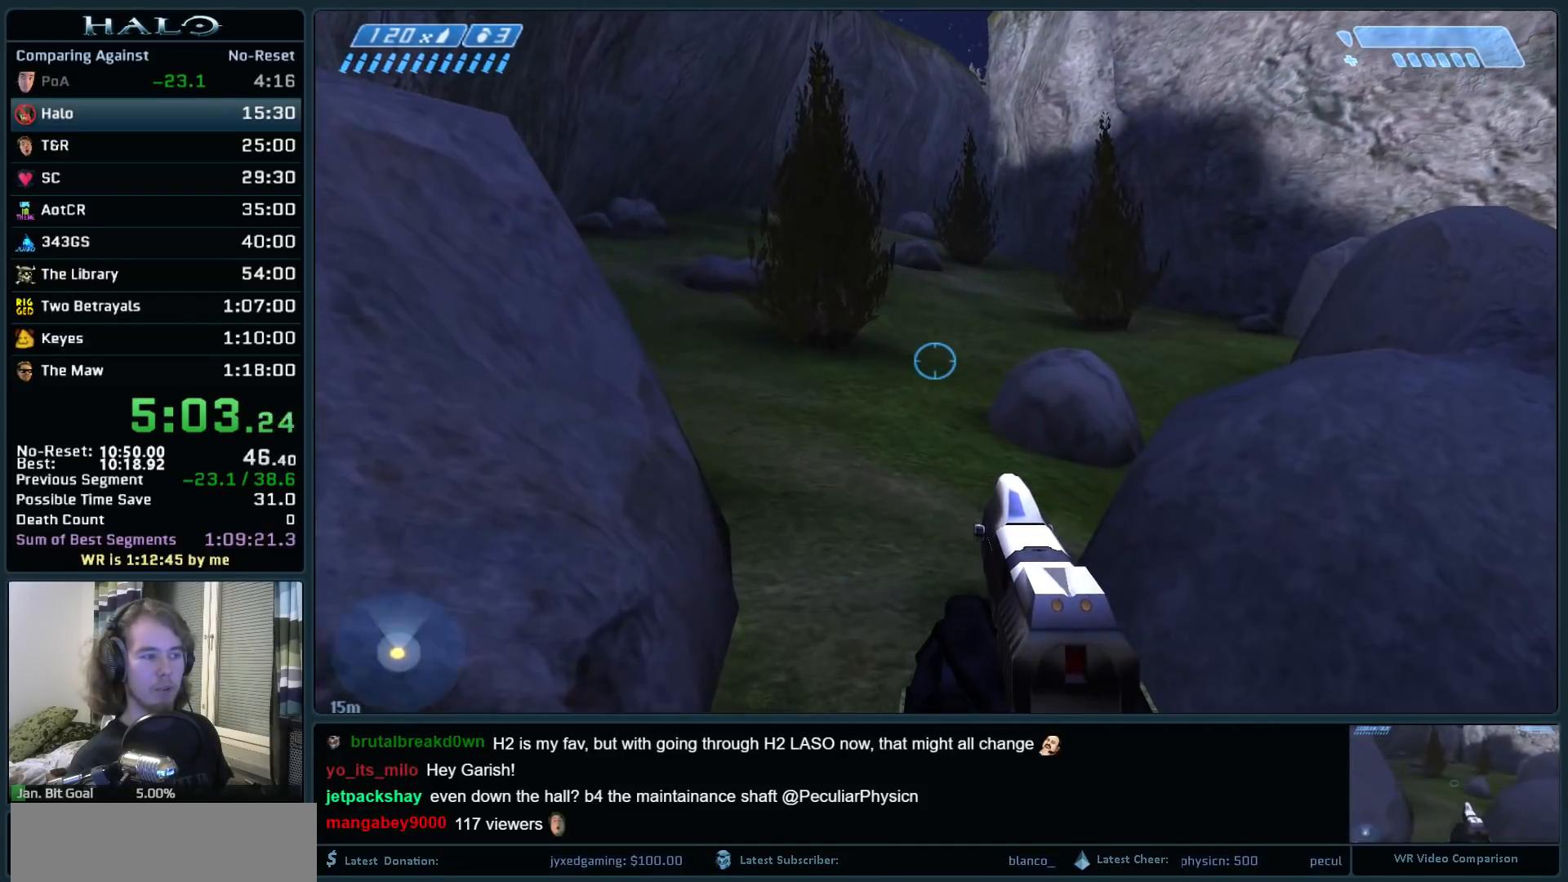
{"keys": ["space", "w"], "mouse": [], "events": []}
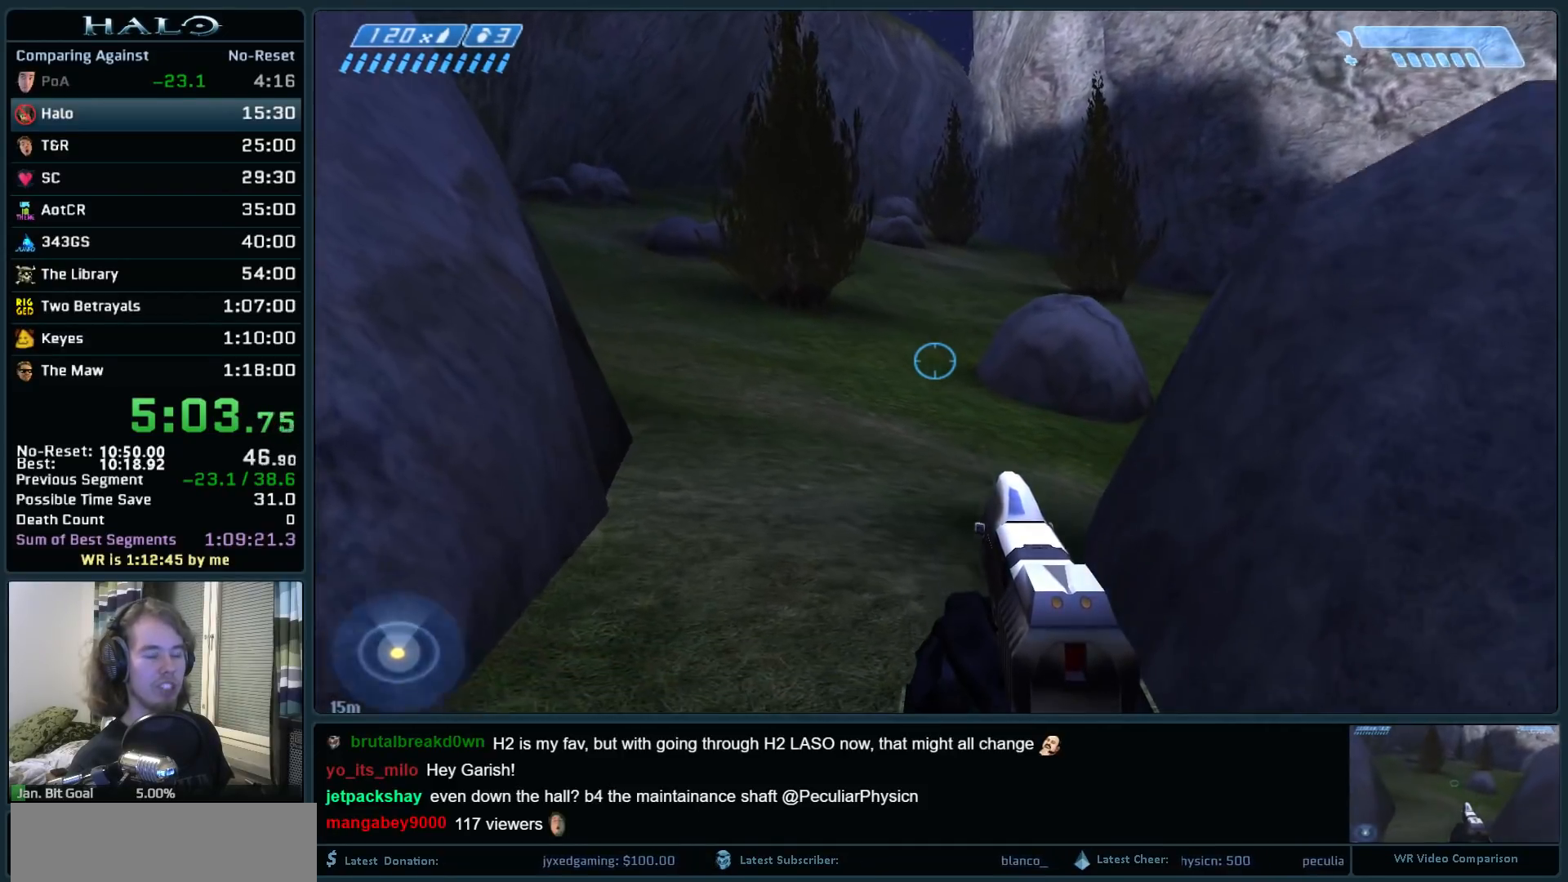
{"keys": ["space", "w"], "mouse": [], "events": []}
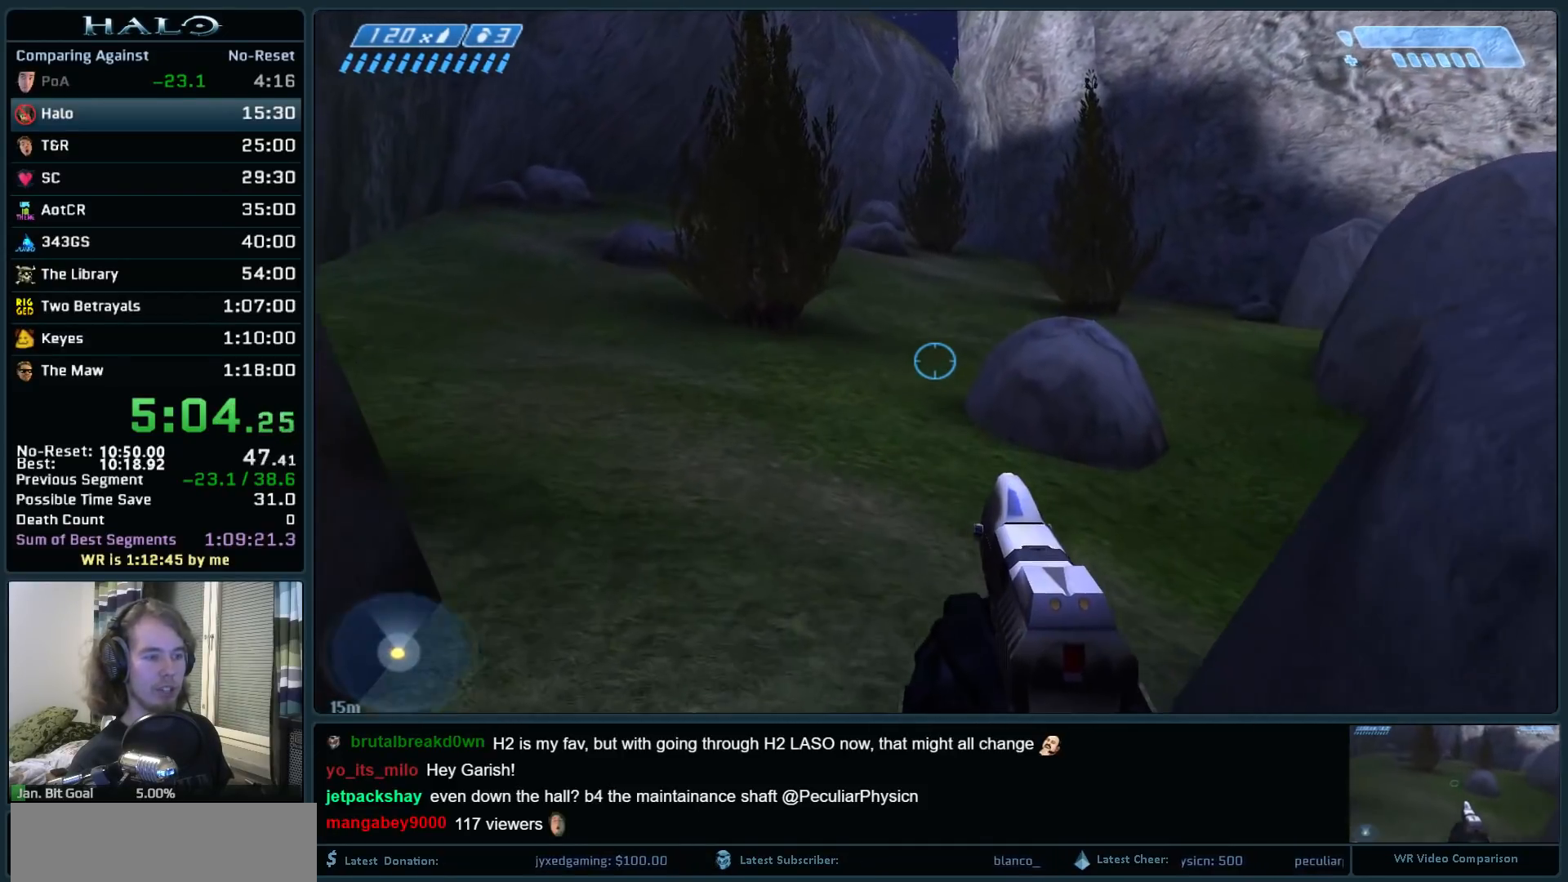
{"keys": ["space", "w"], "mouse": [], "events": []}
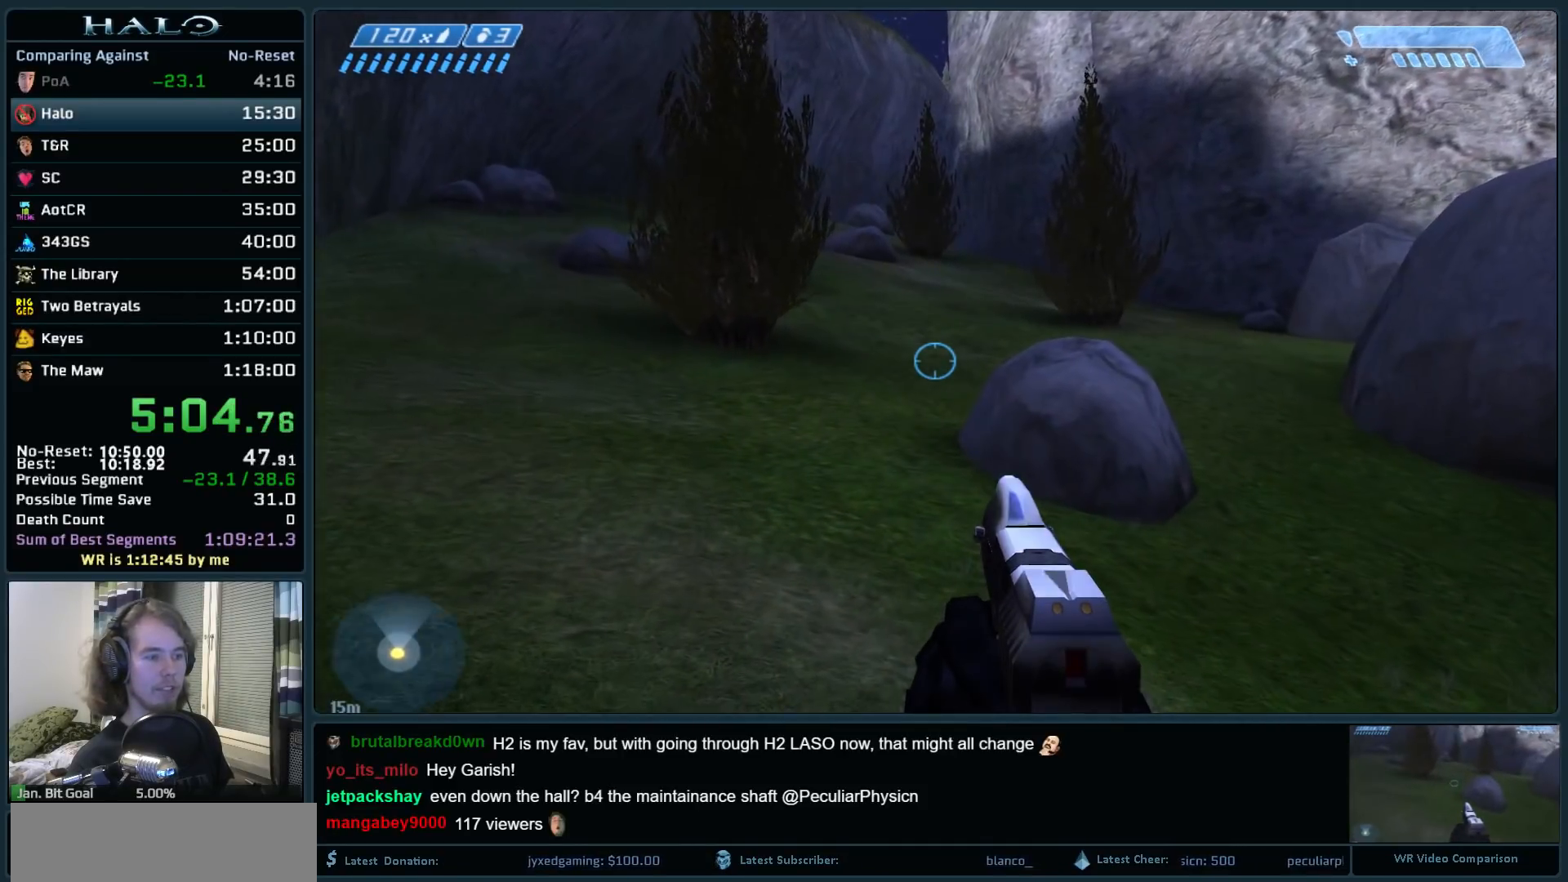
{"keys": ["space", "w"], "mouse": [], "events": []}
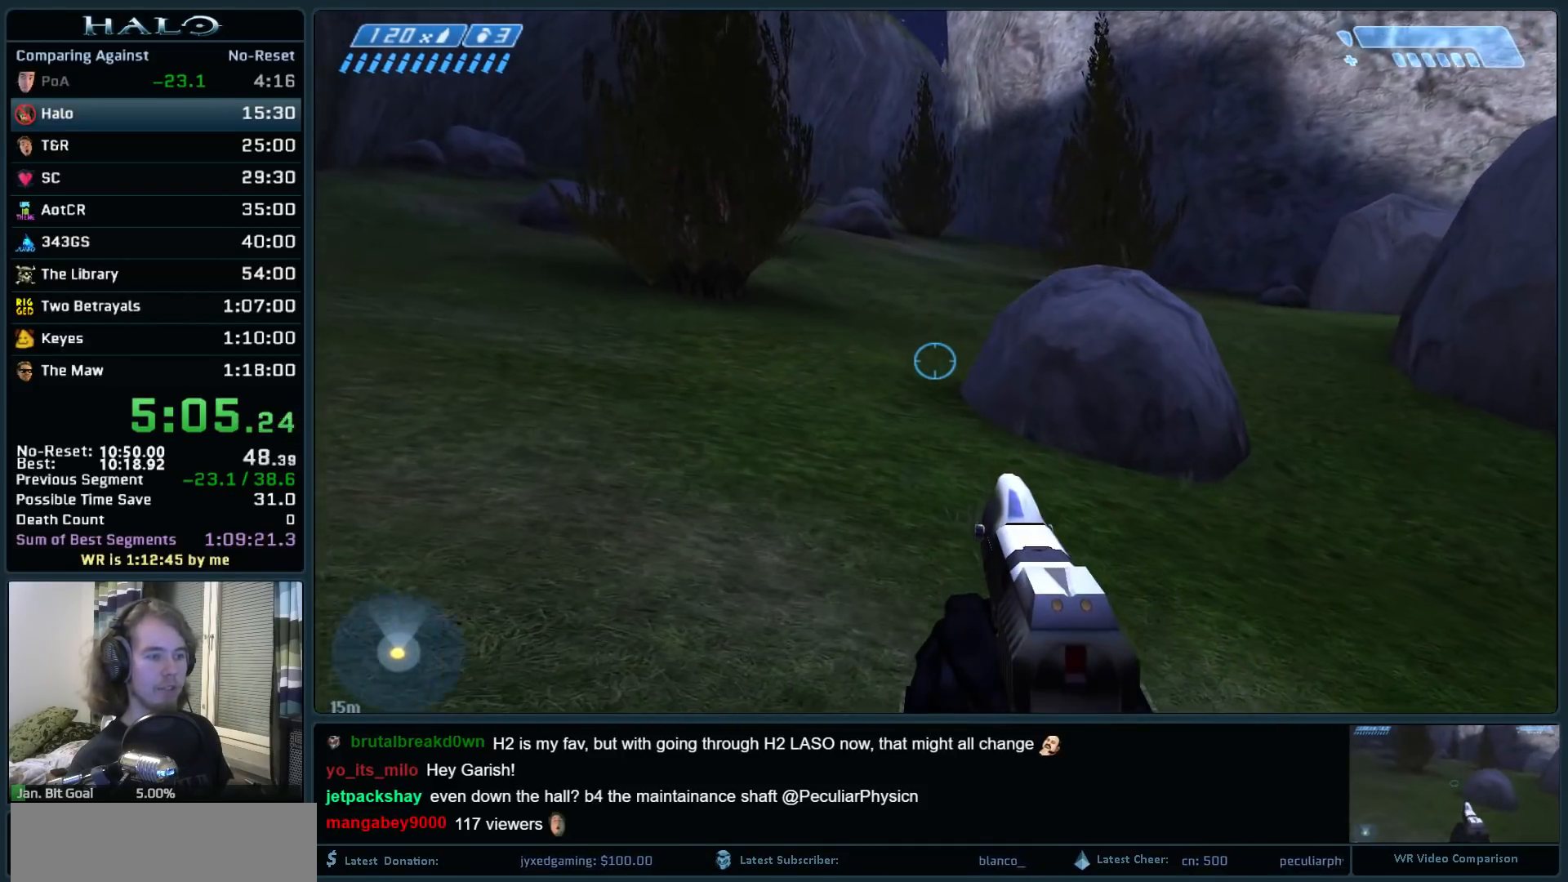
{"keys": ["space", "w"], "mouse": [], "events": []}
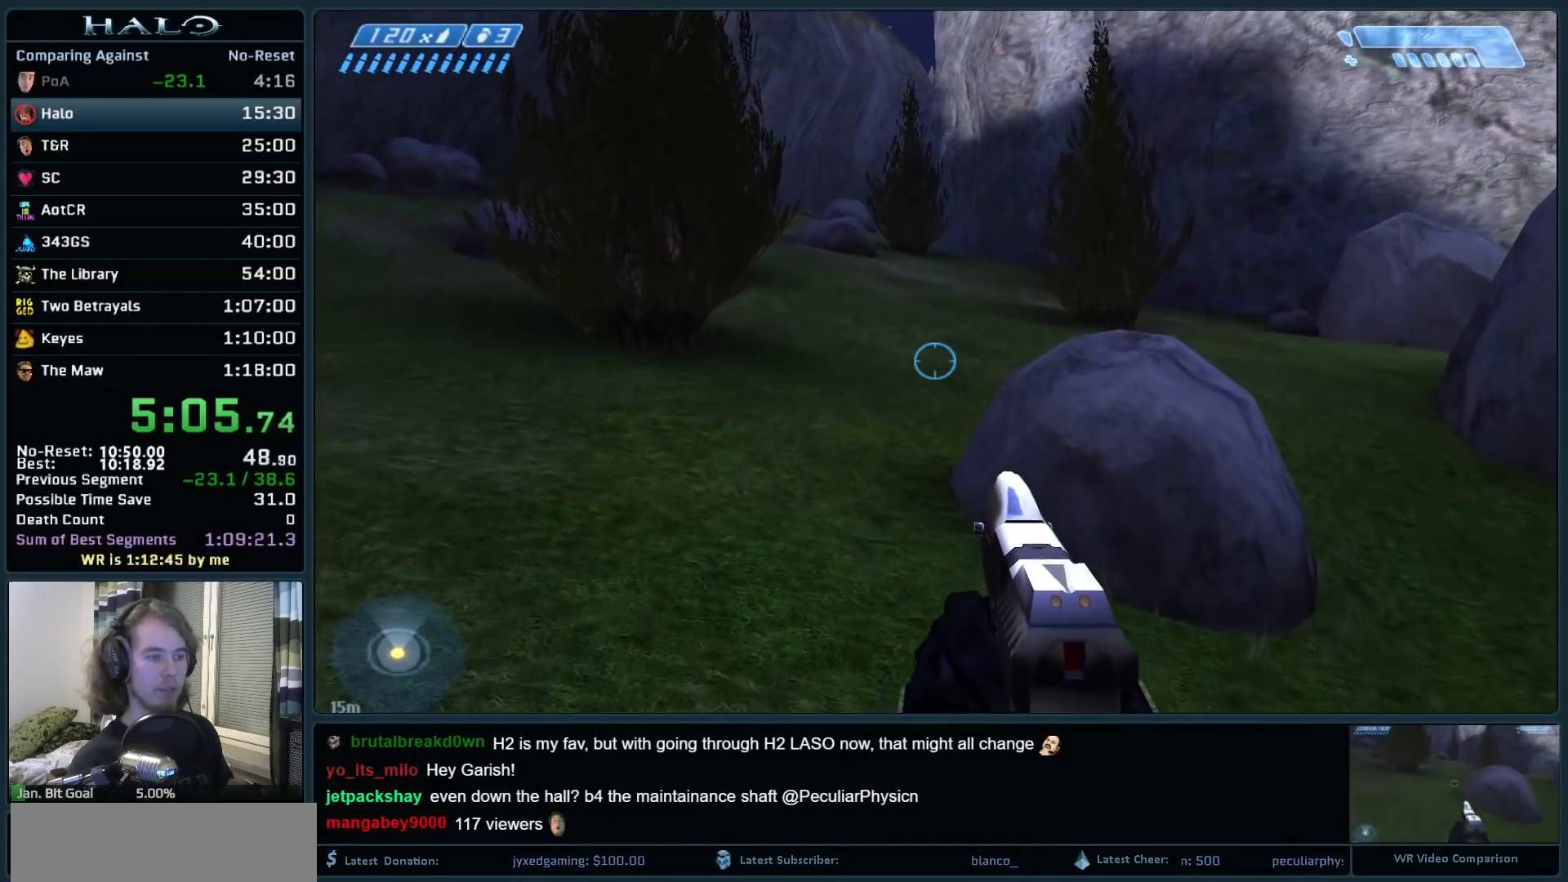
{"keys": ["space", "w"], "mouse": [], "events": []}
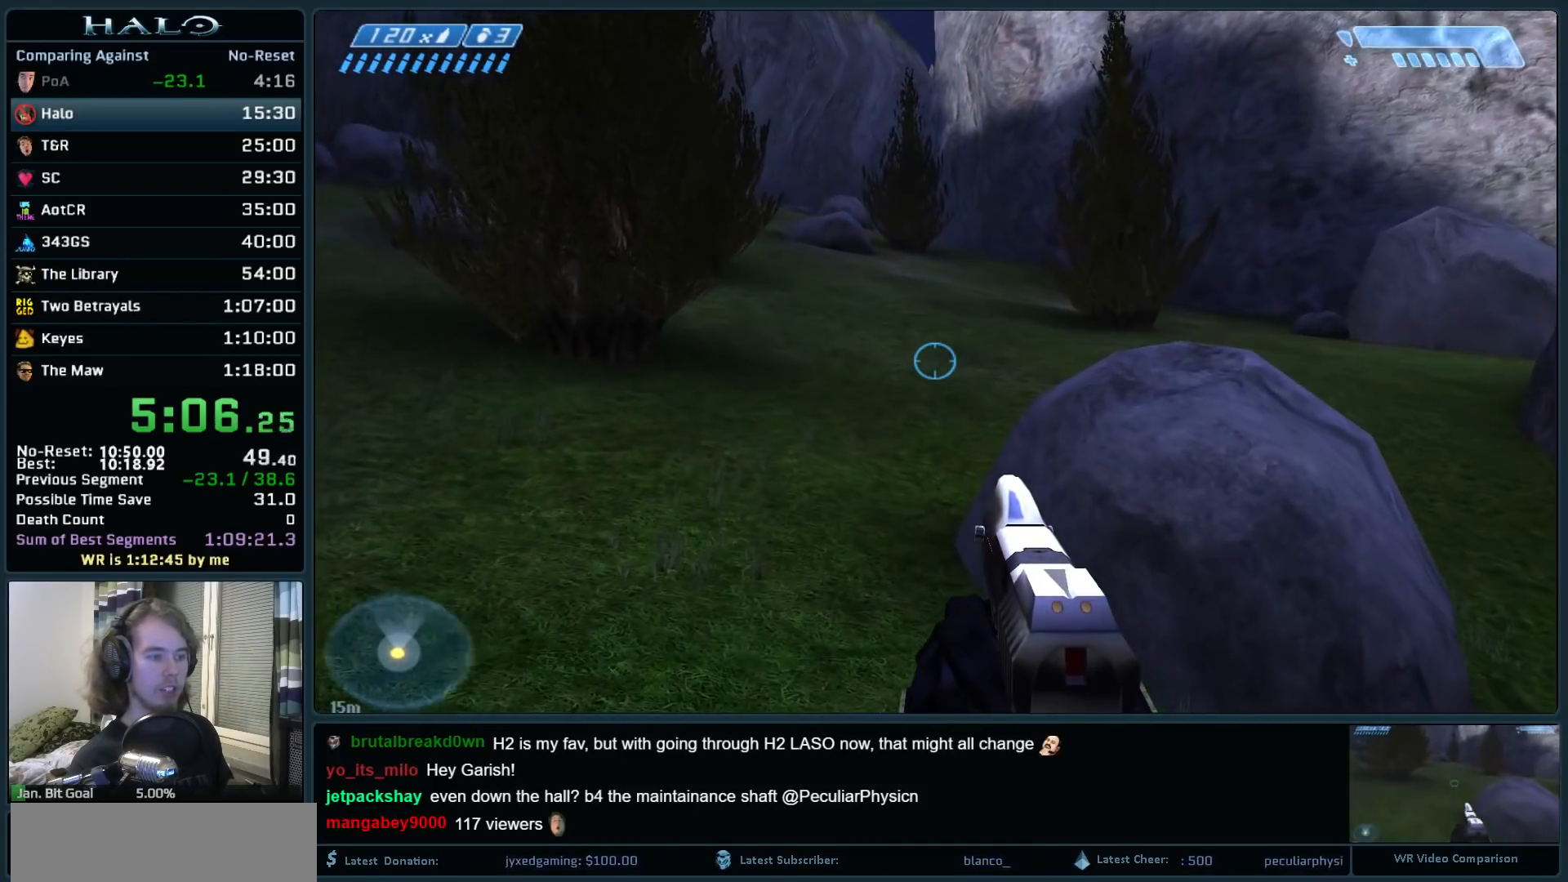
{"keys": ["space", "w"], "mouse": [], "events": []}
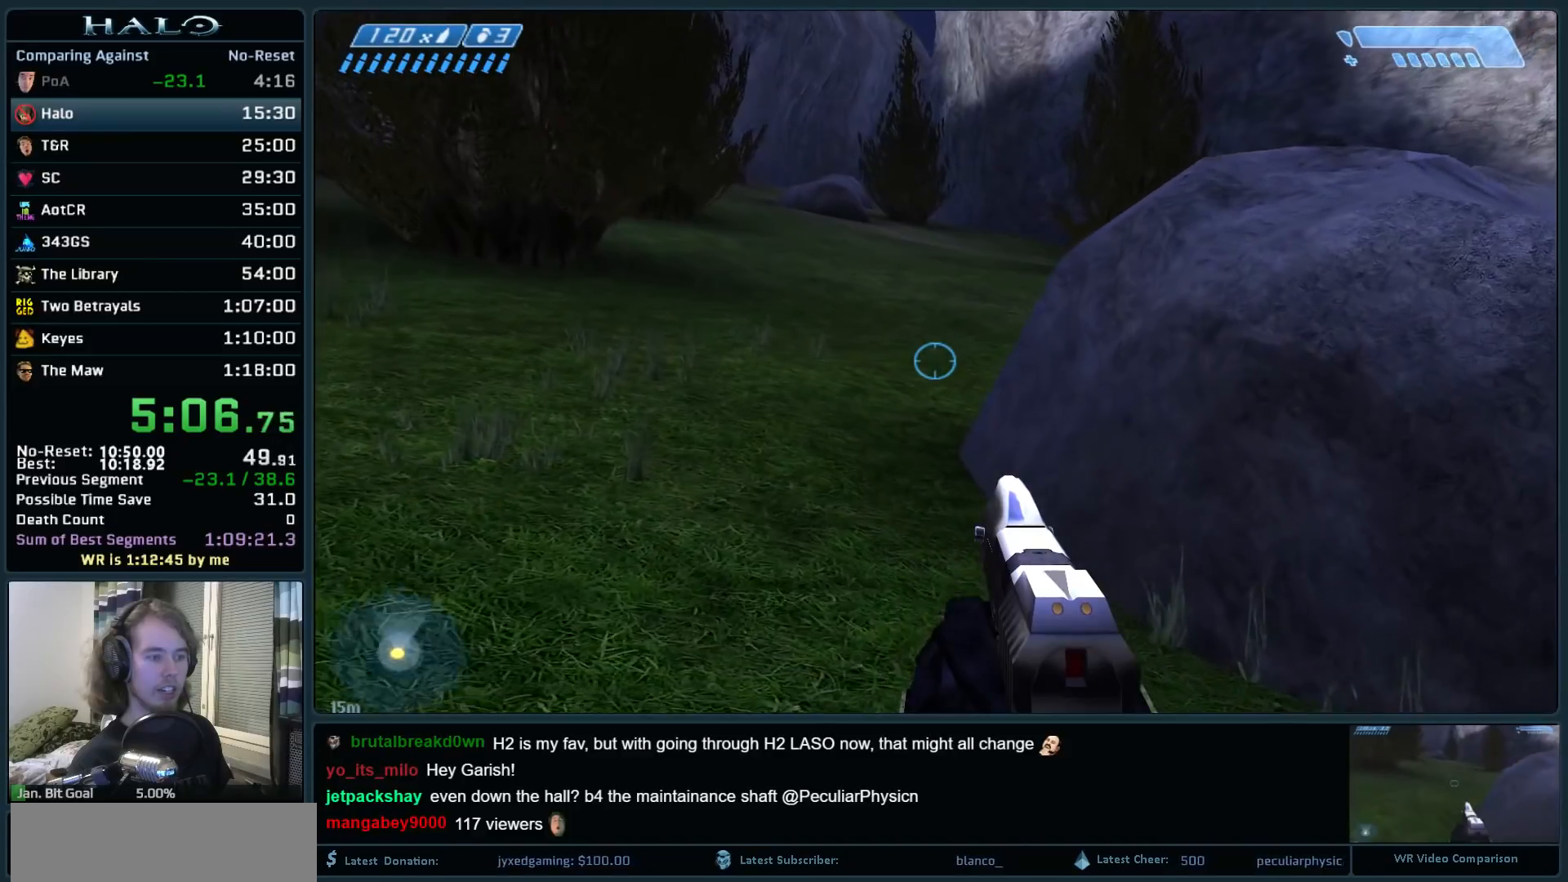
{"keys": ["space", "w"], "mouse": [], "events": []}
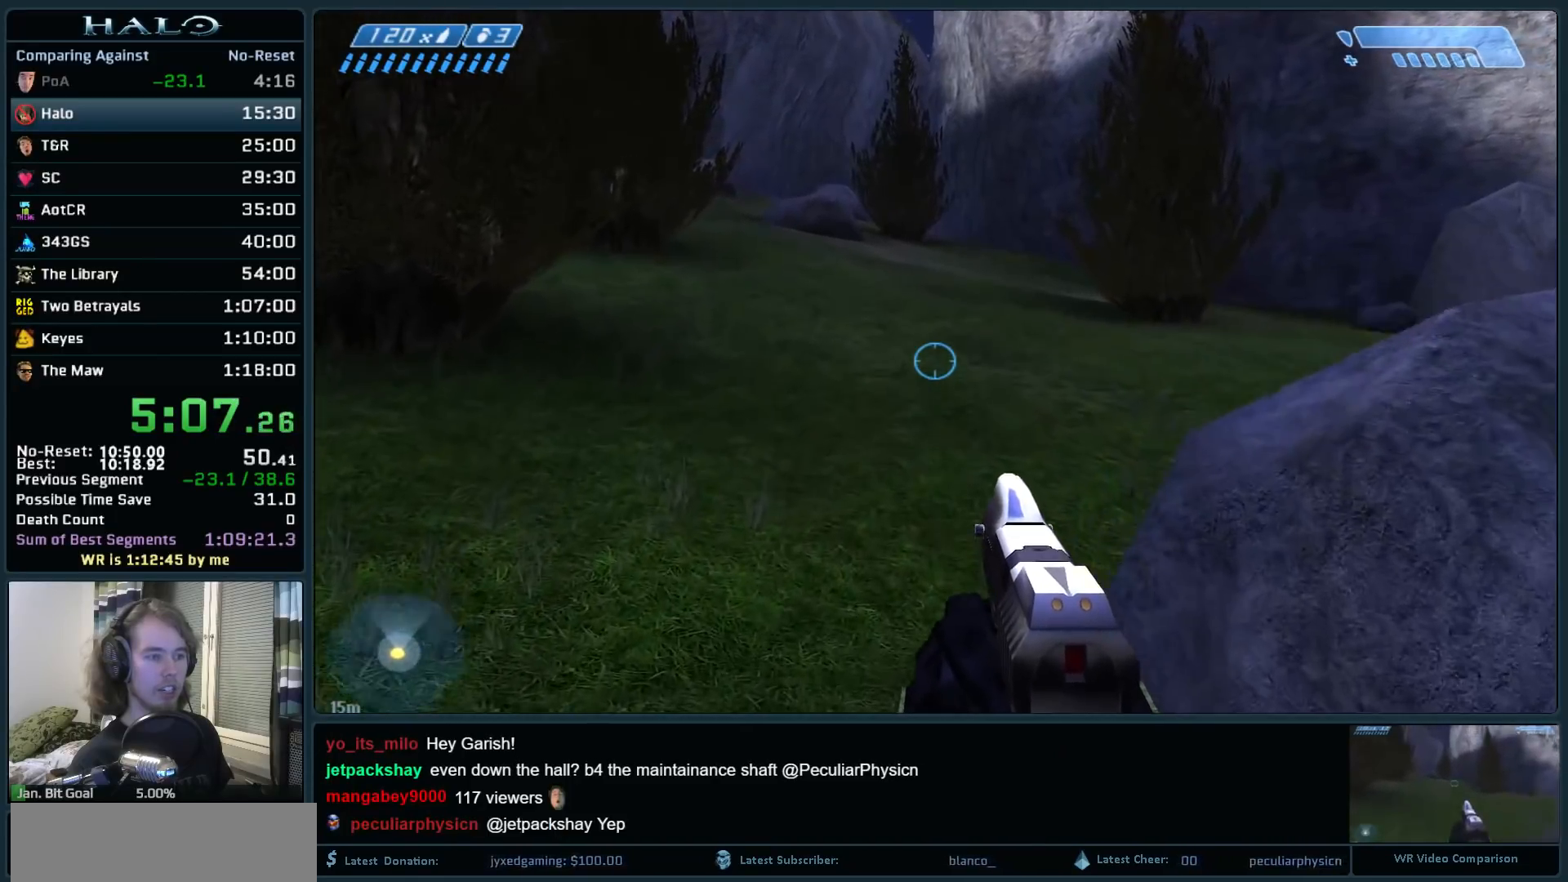
{"keys": ["space", "w"], "mouse": [], "events": []}
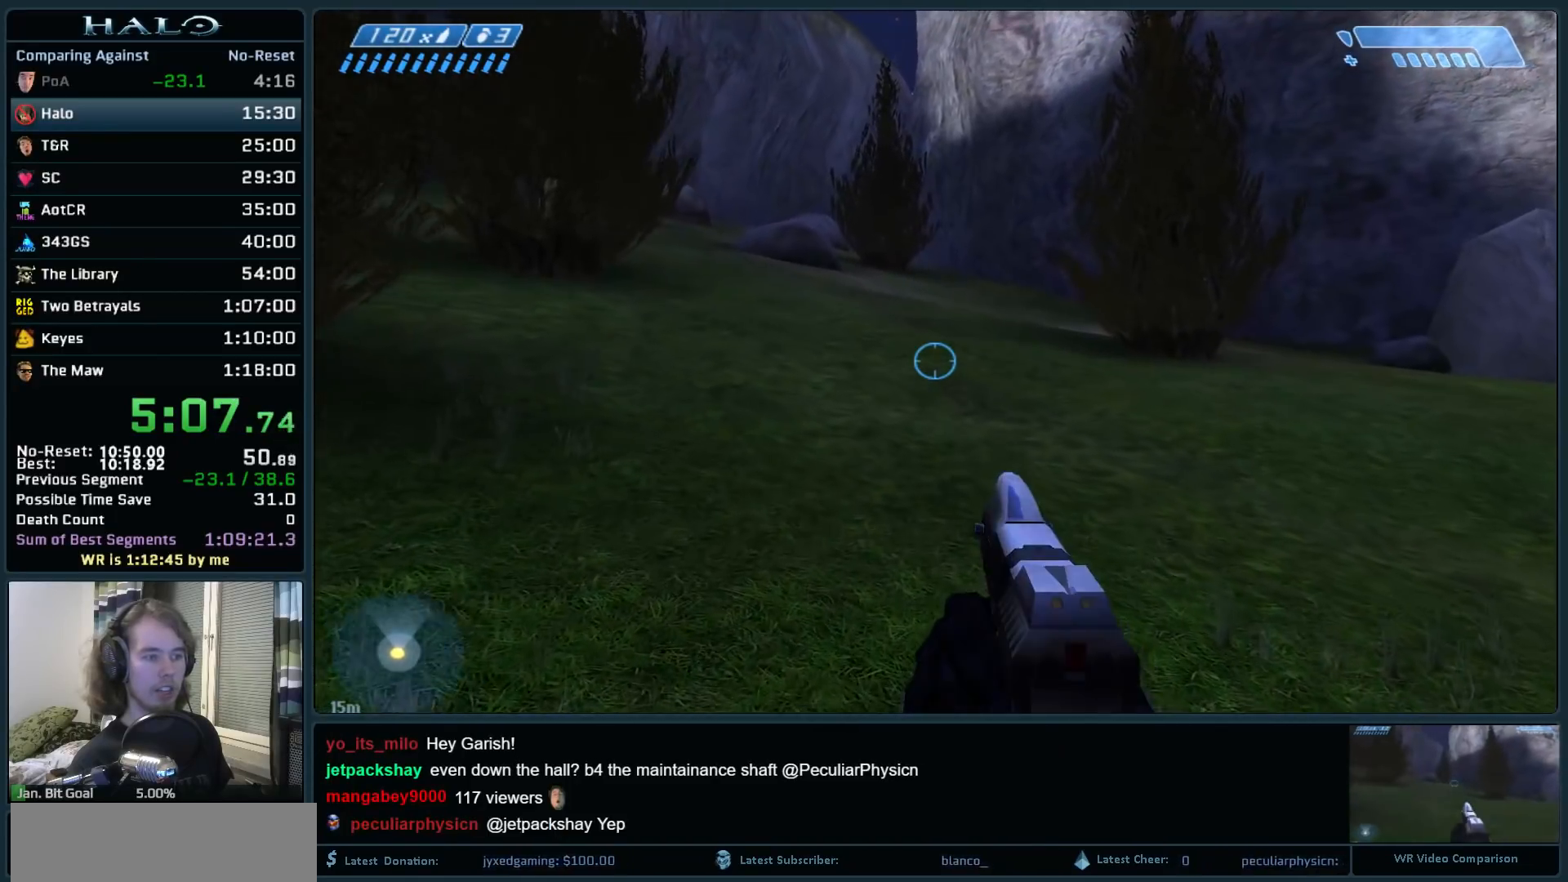
{"keys": ["space", "w"], "mouse": [], "events": []}
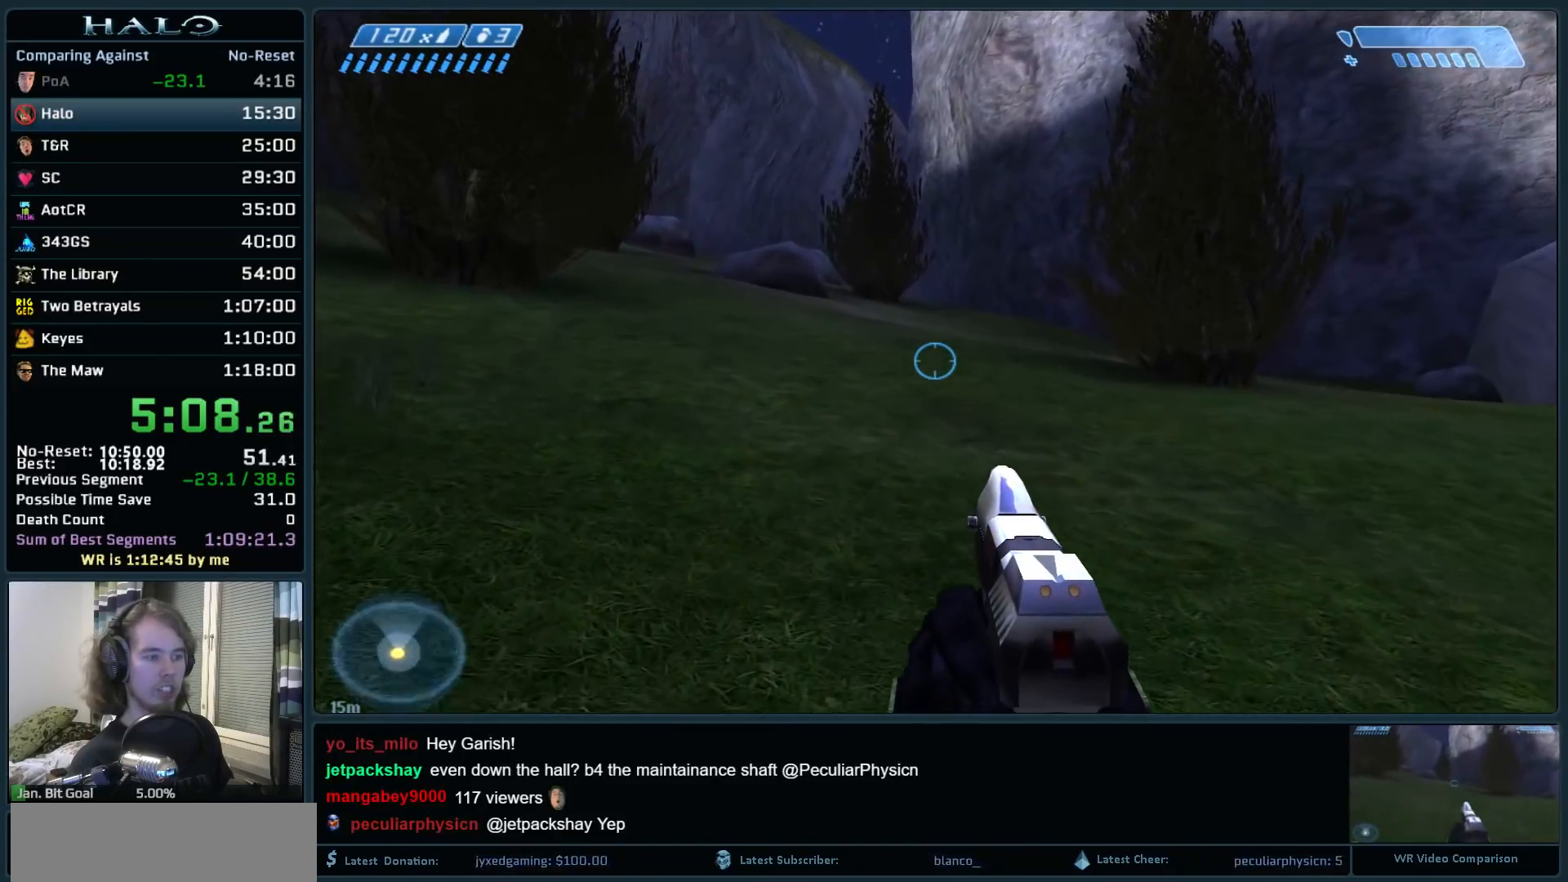
{"keys": ["space", "w"], "mouse": [], "events": []}
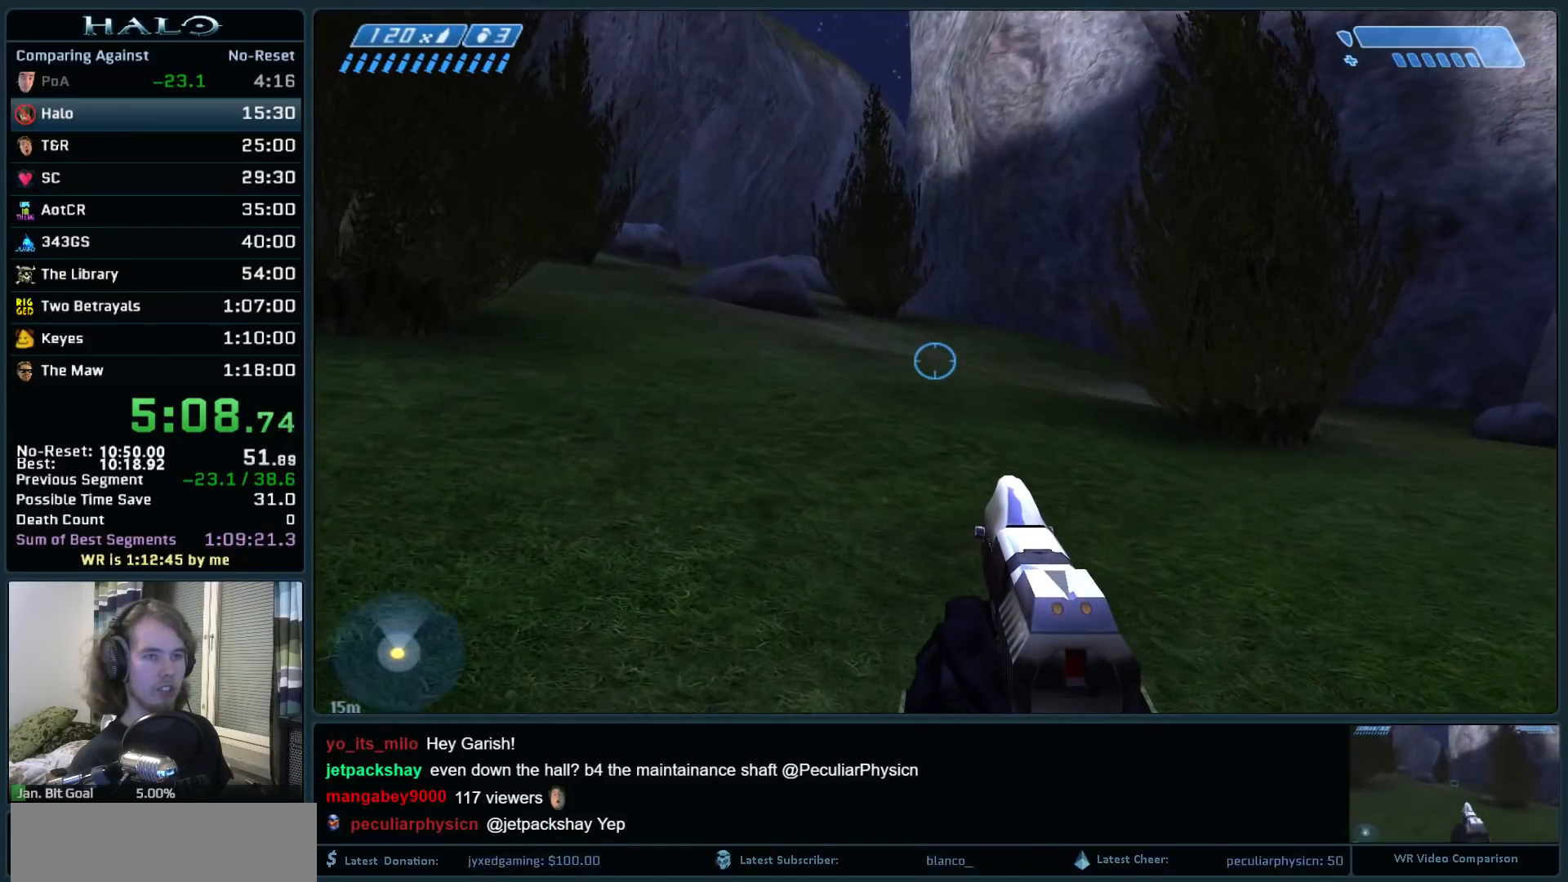
{"keys": ["space", "w"], "mouse": [], "events": []}
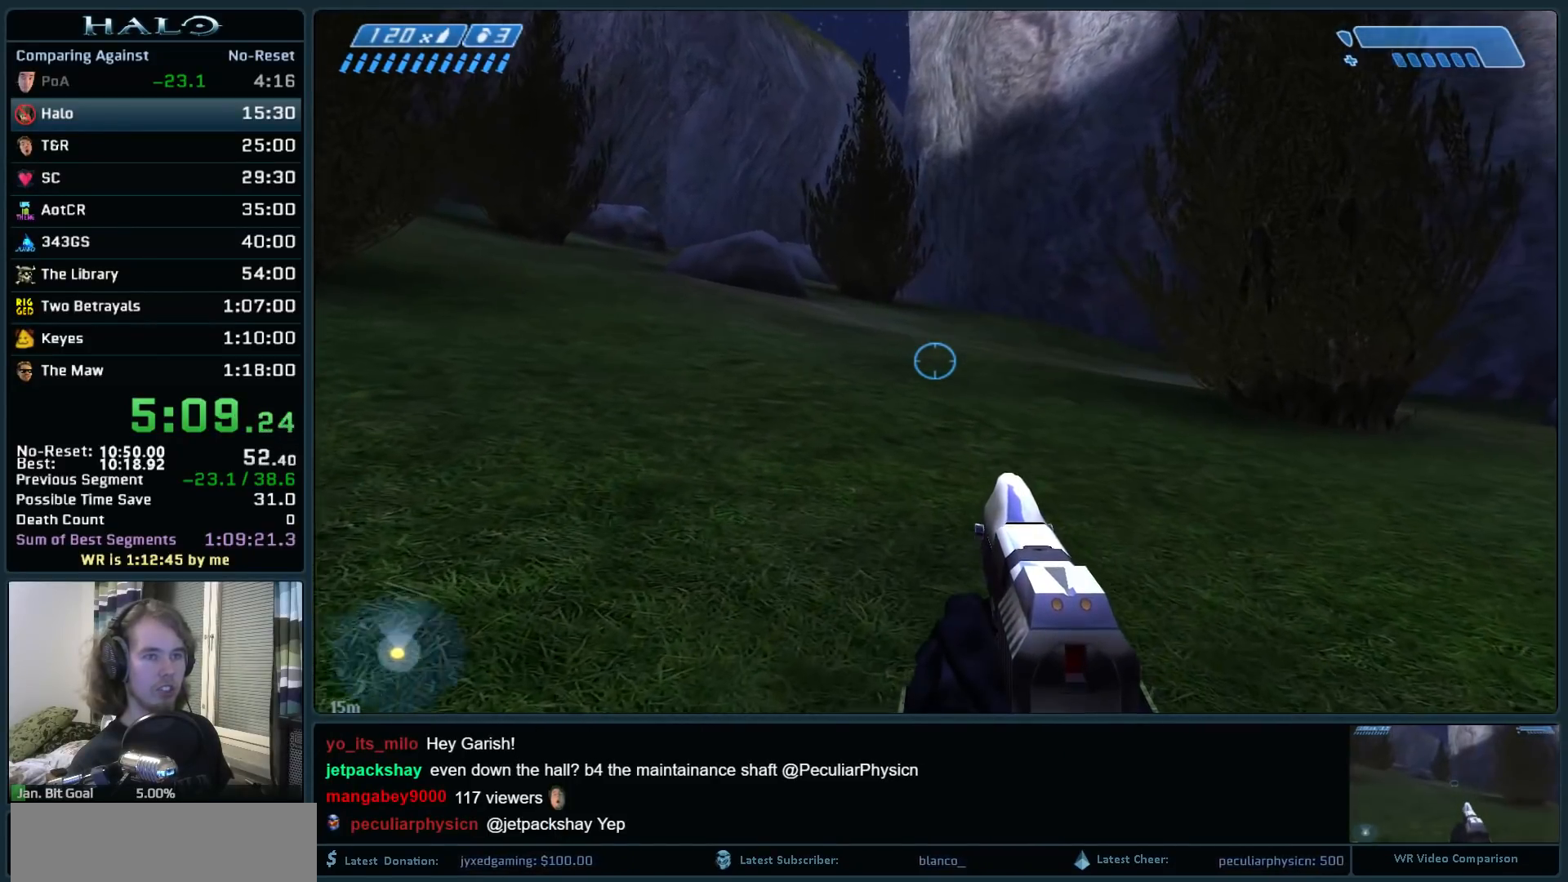
{"keys": ["space", "w"], "mouse": [], "events": []}
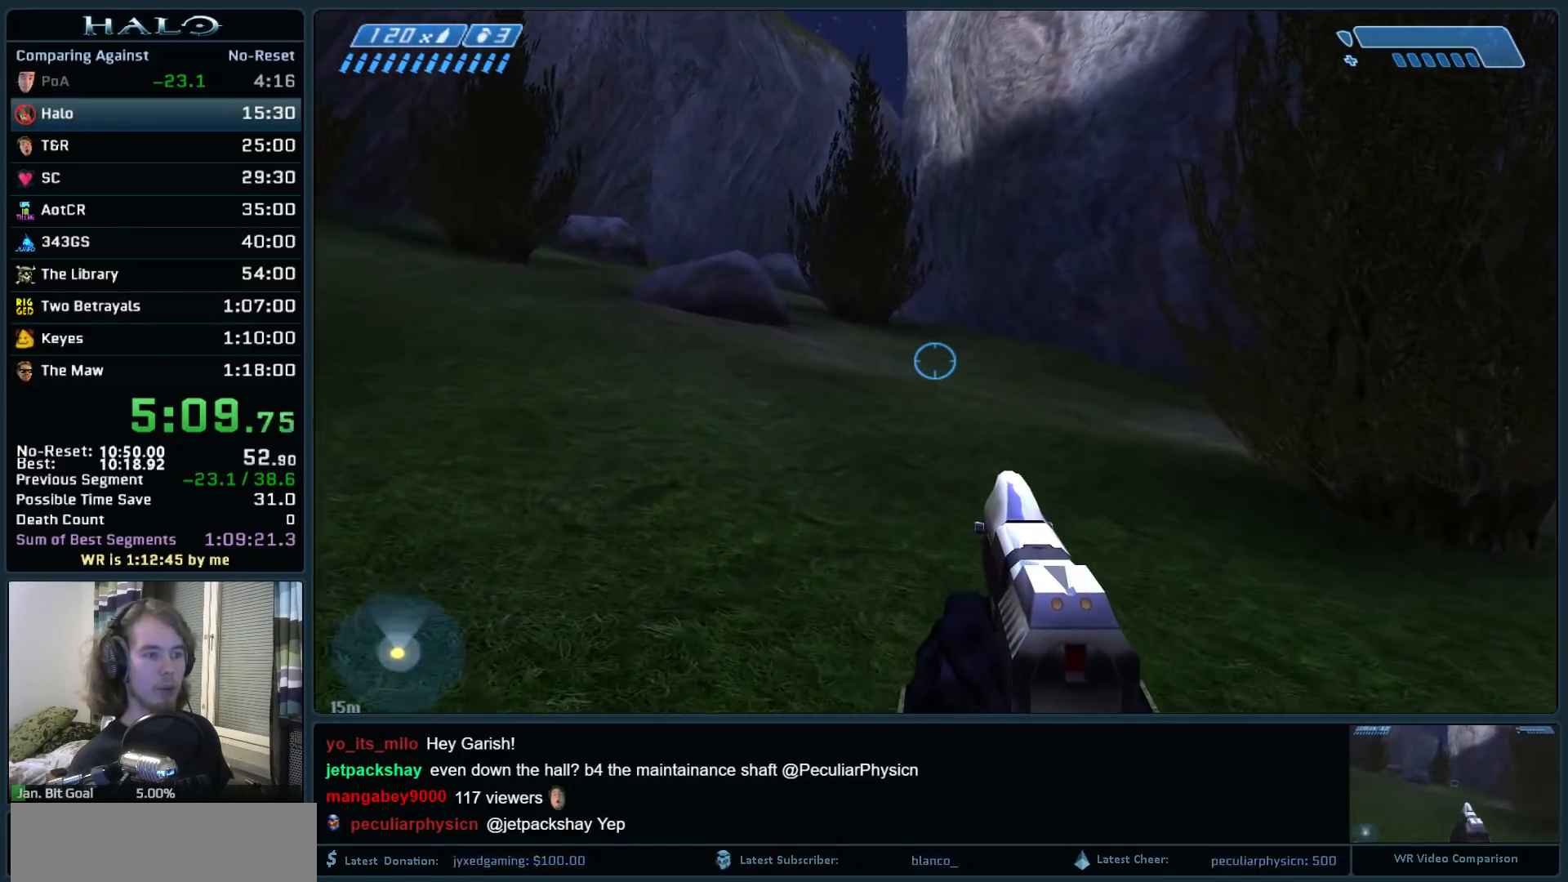
{"keys": ["space", "w"], "mouse": [], "events": []}
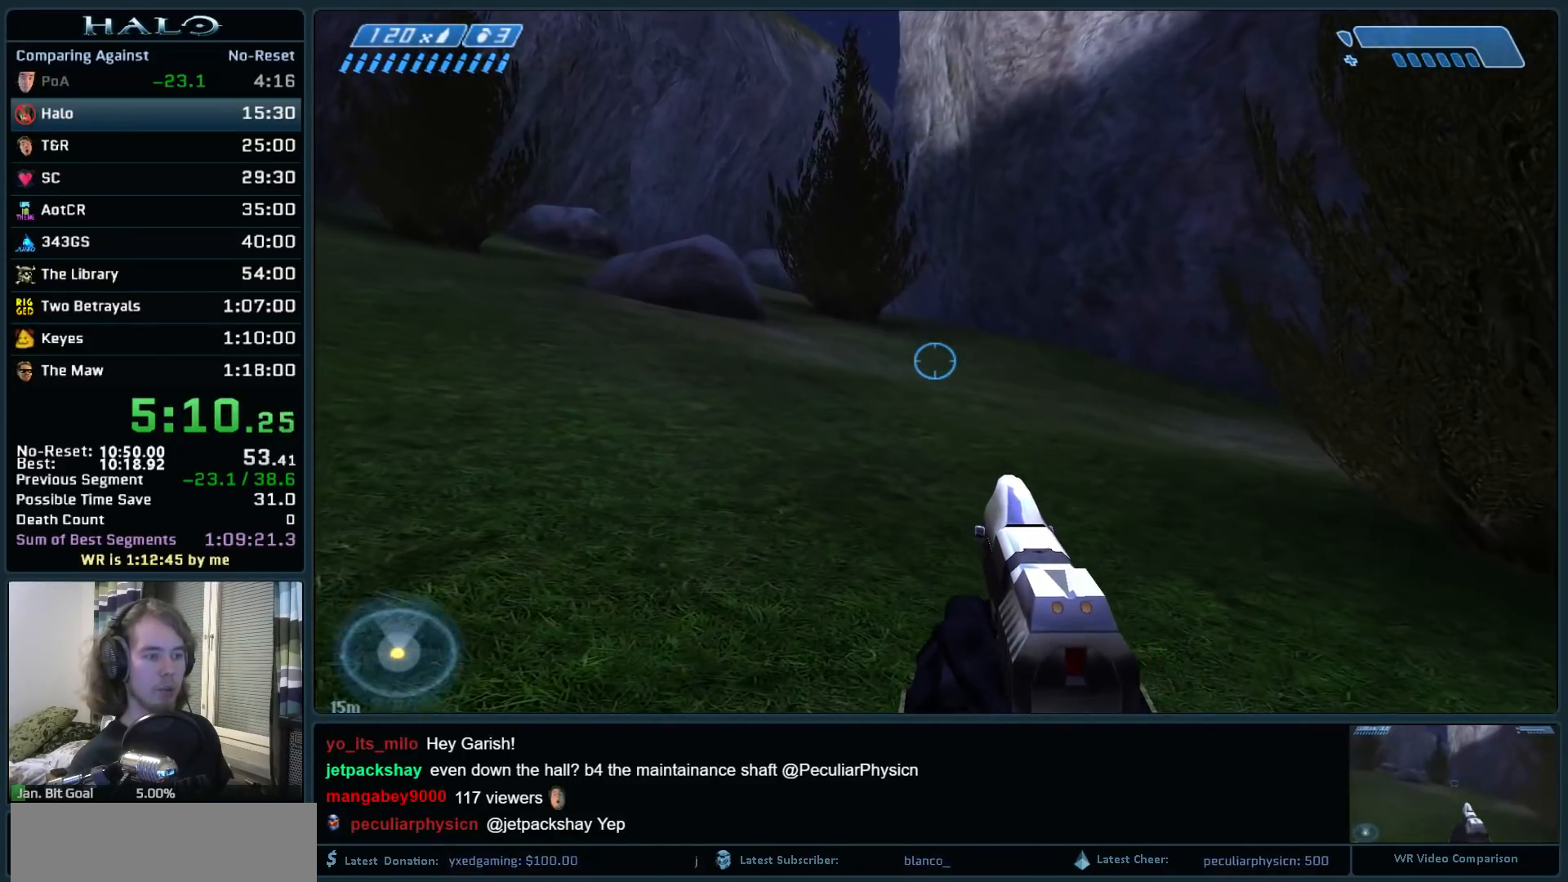
{"keys": ["space", "w"], "mouse": [], "events": []}
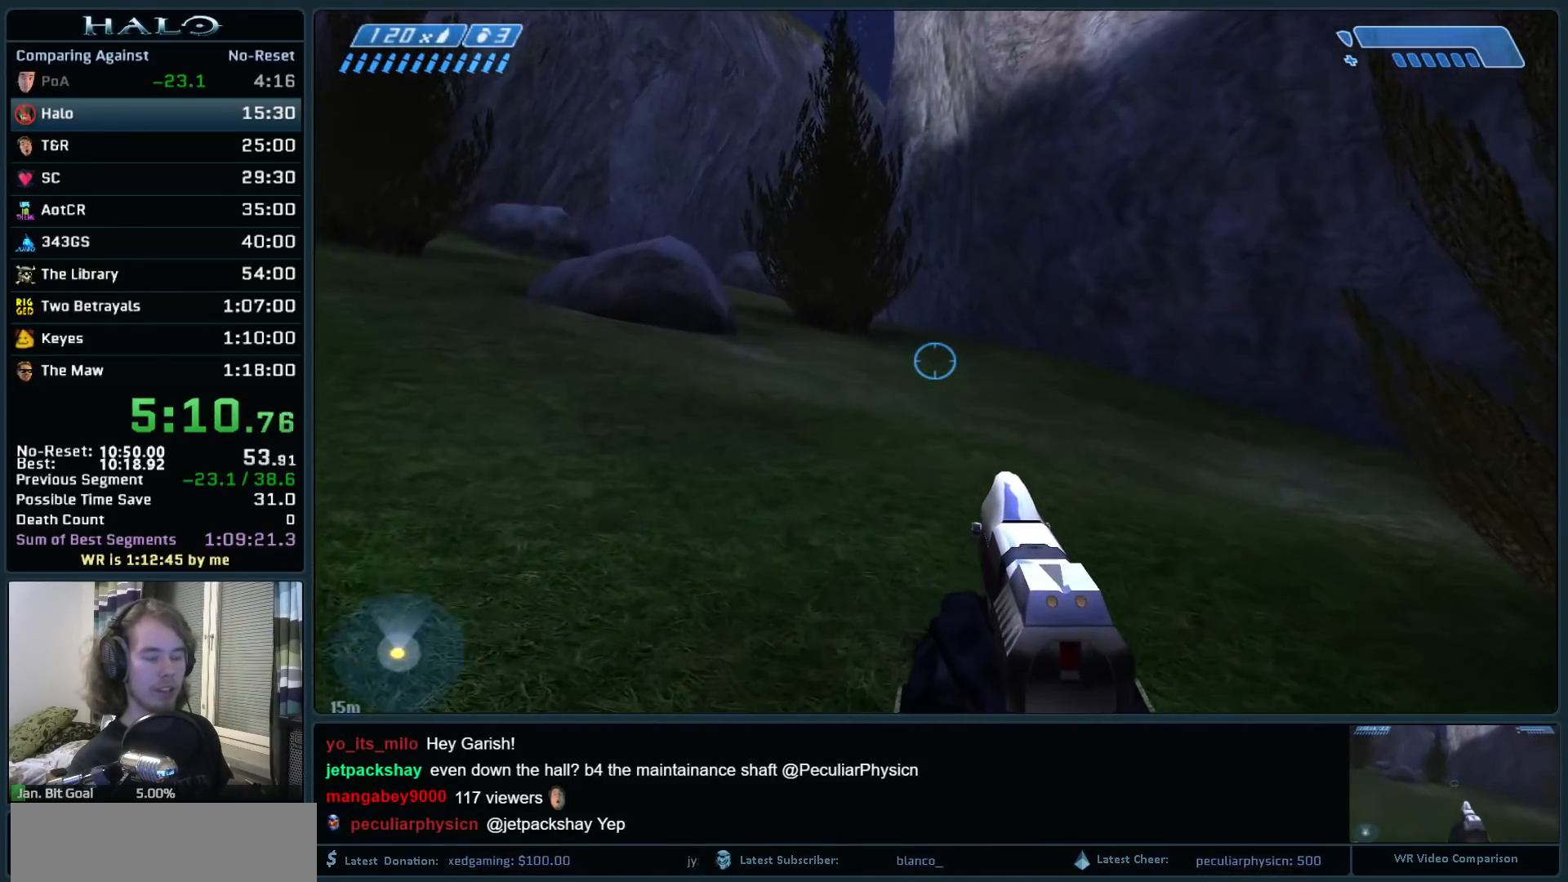
{"keys": ["space", "w"], "mouse": [], "events": []}
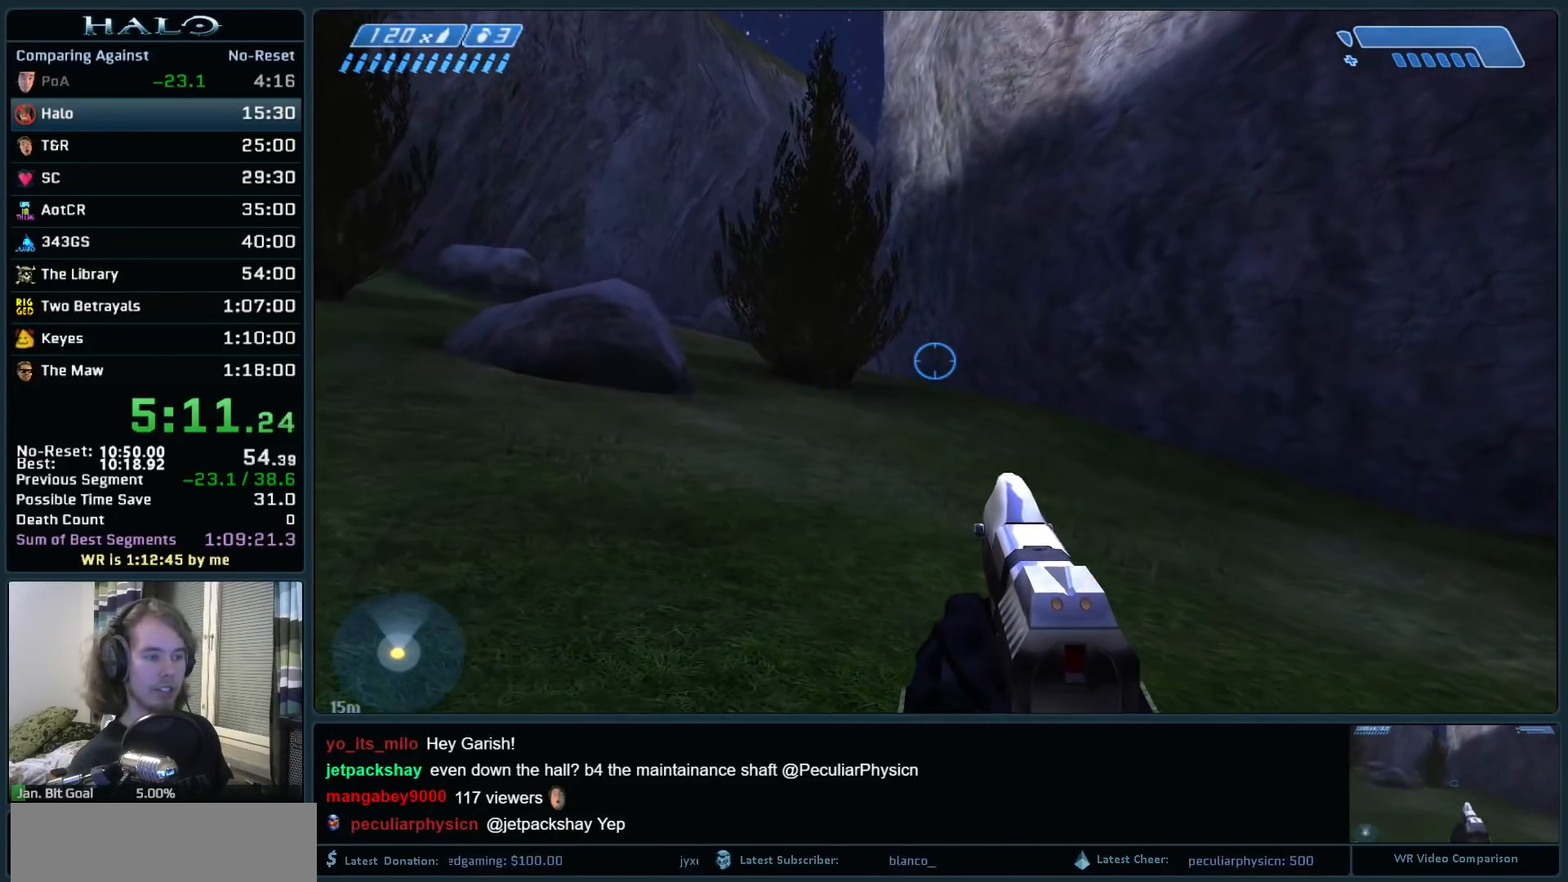
{"keys": ["space", "w"], "mouse": [], "events": []}
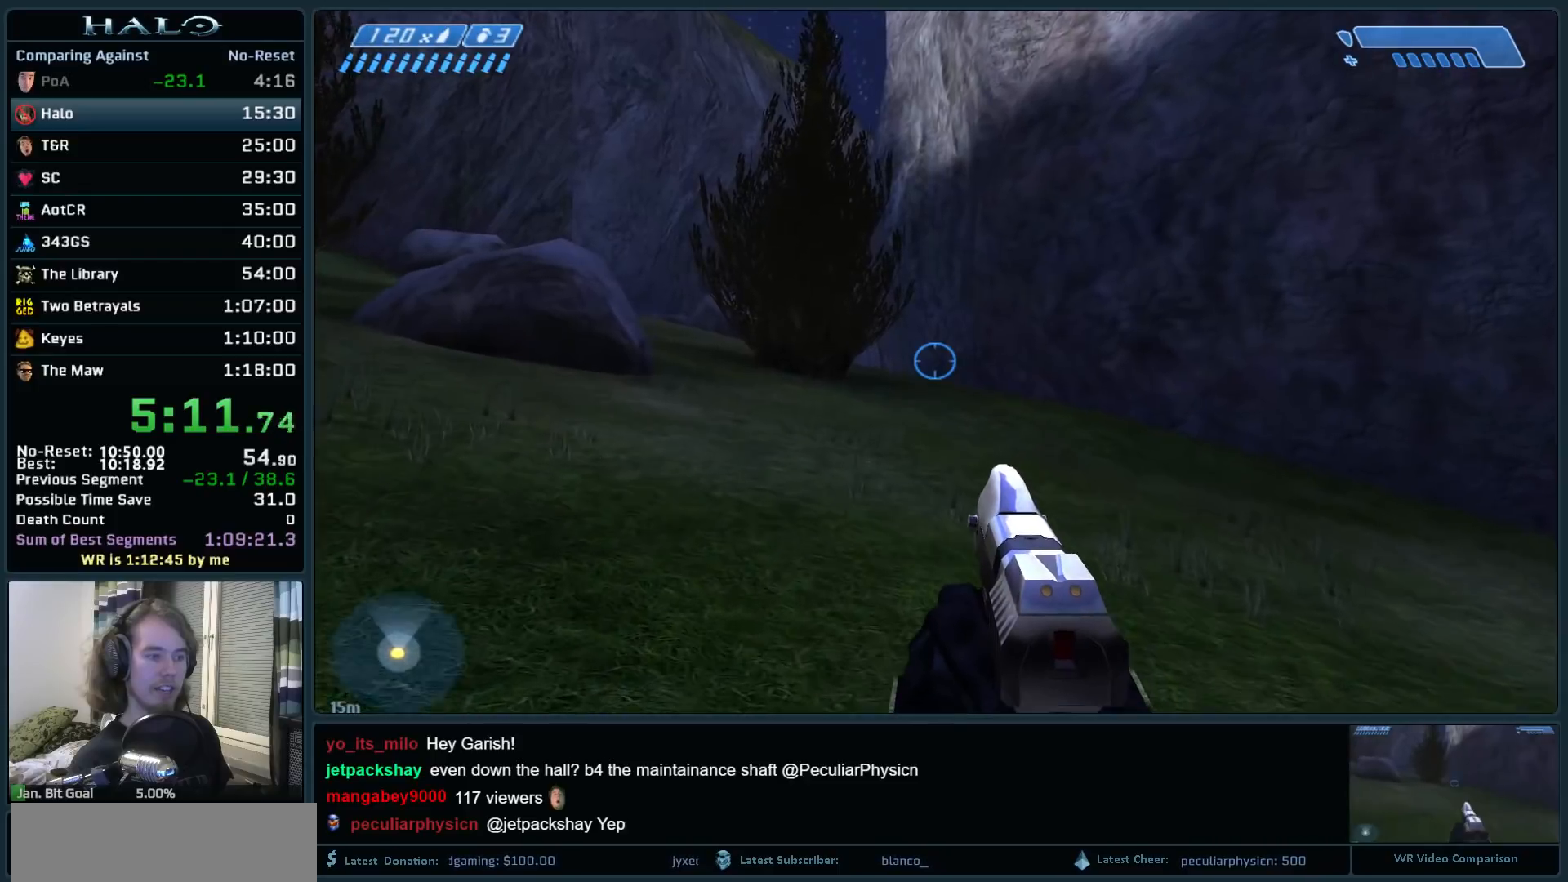
{"keys": ["space", "w"], "mouse": [], "events": []}
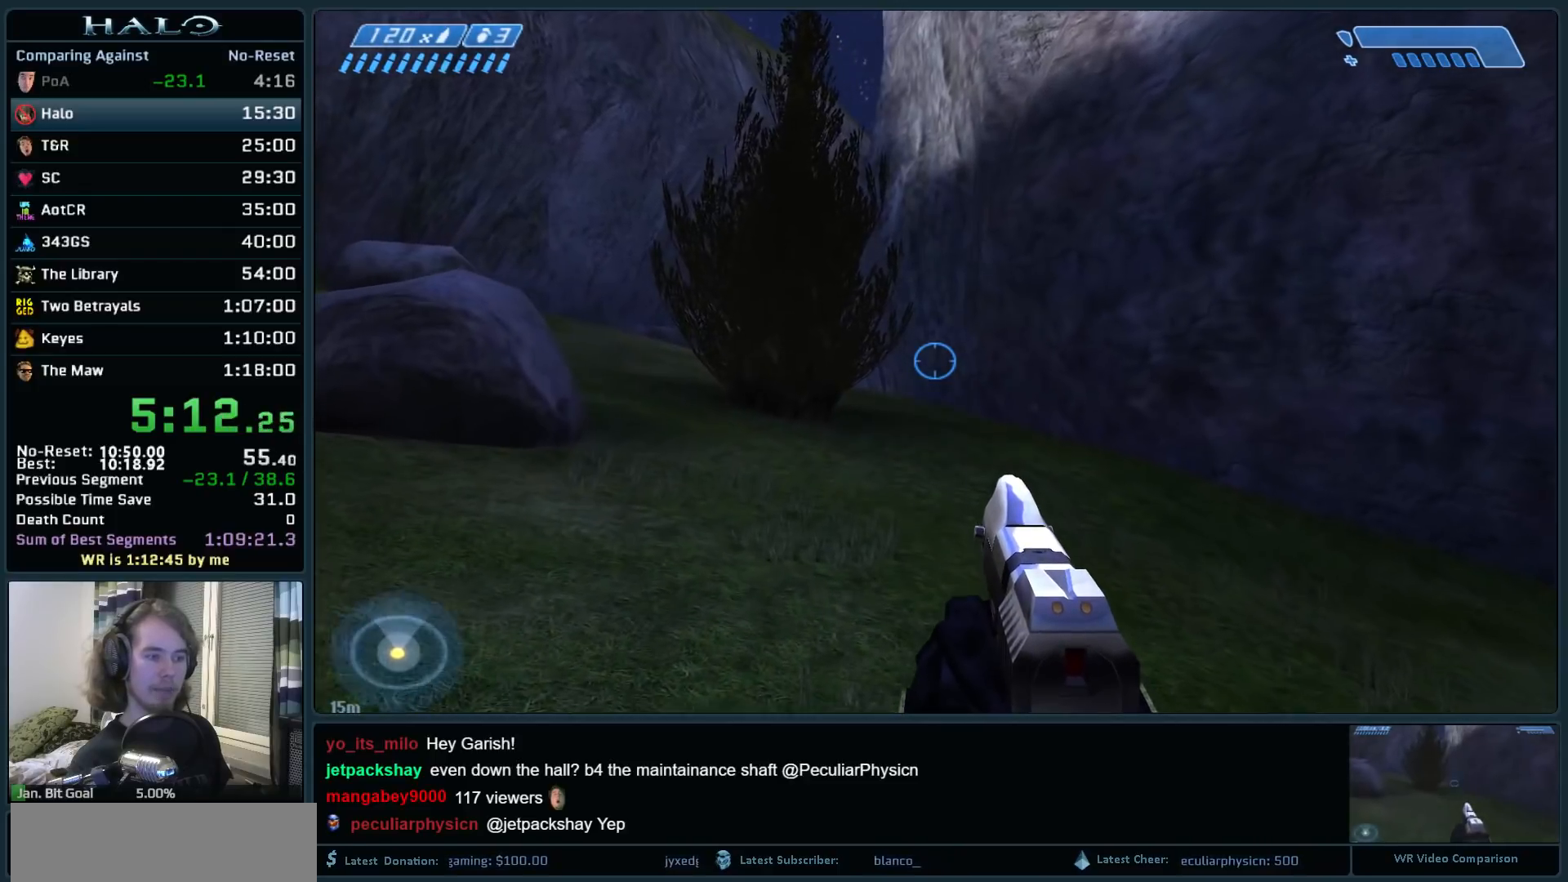
{"keys": ["space", "w"], "mouse": [], "events": []}
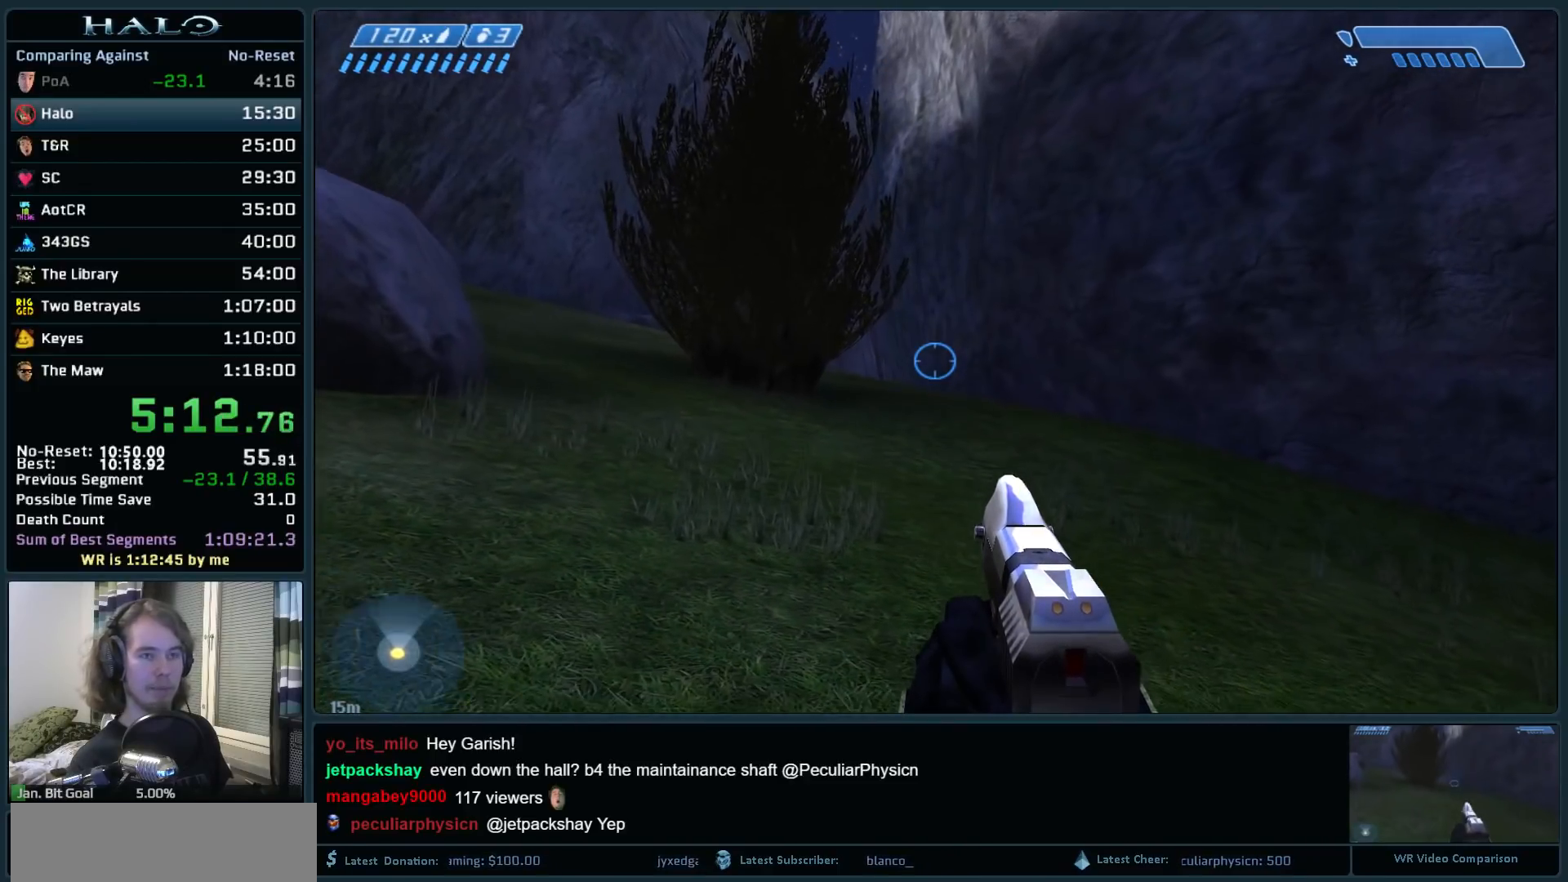
{"keys": ["space", "w"], "mouse": [], "events": []}
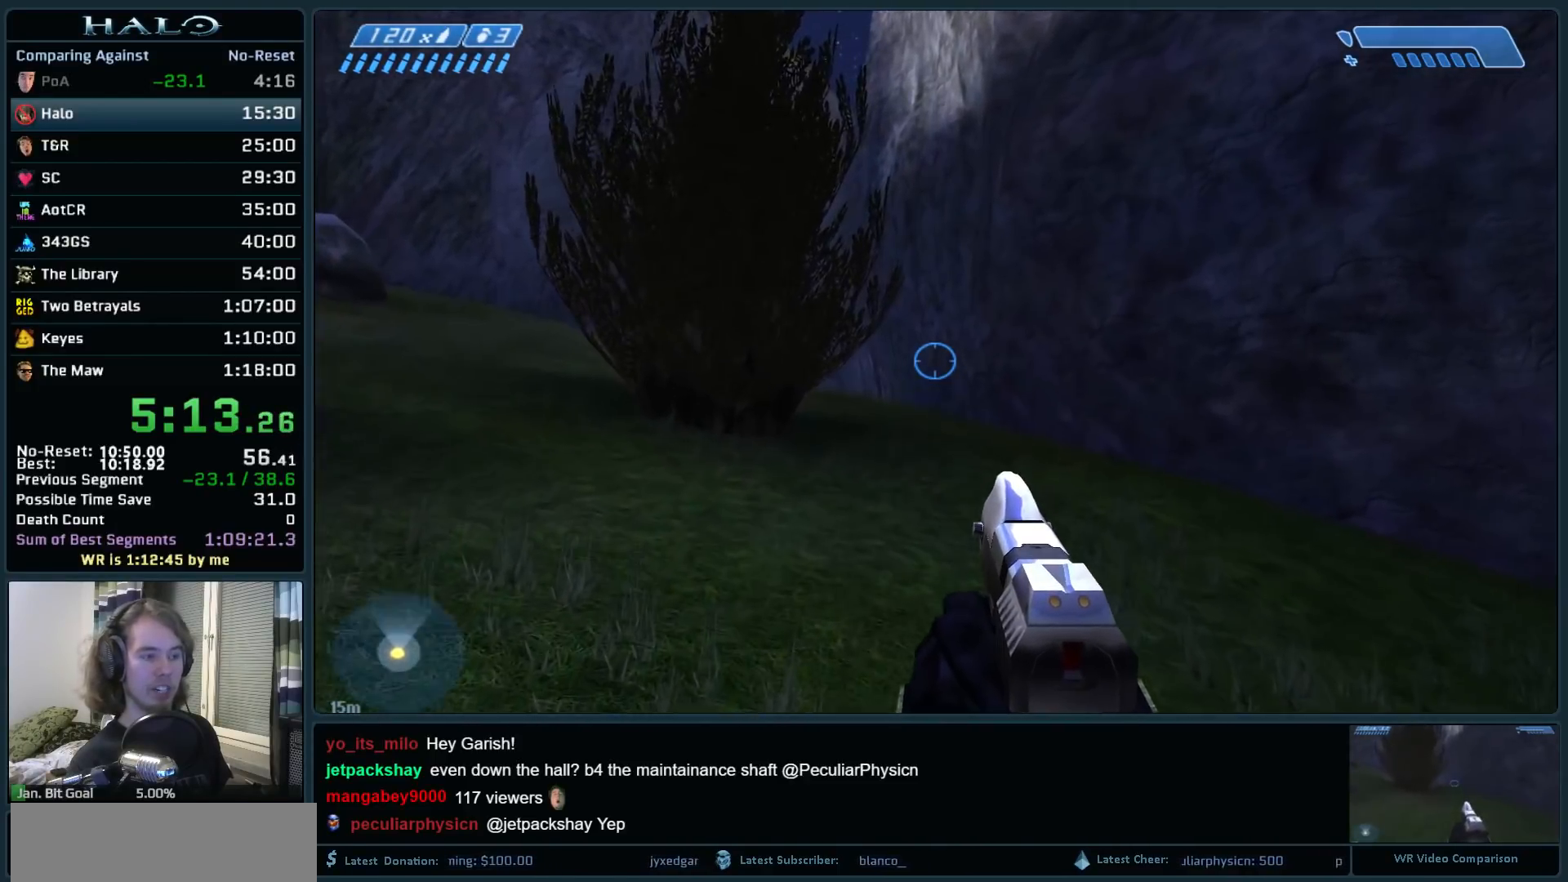
{"keys": ["space", "w"], "mouse": [], "events": []}
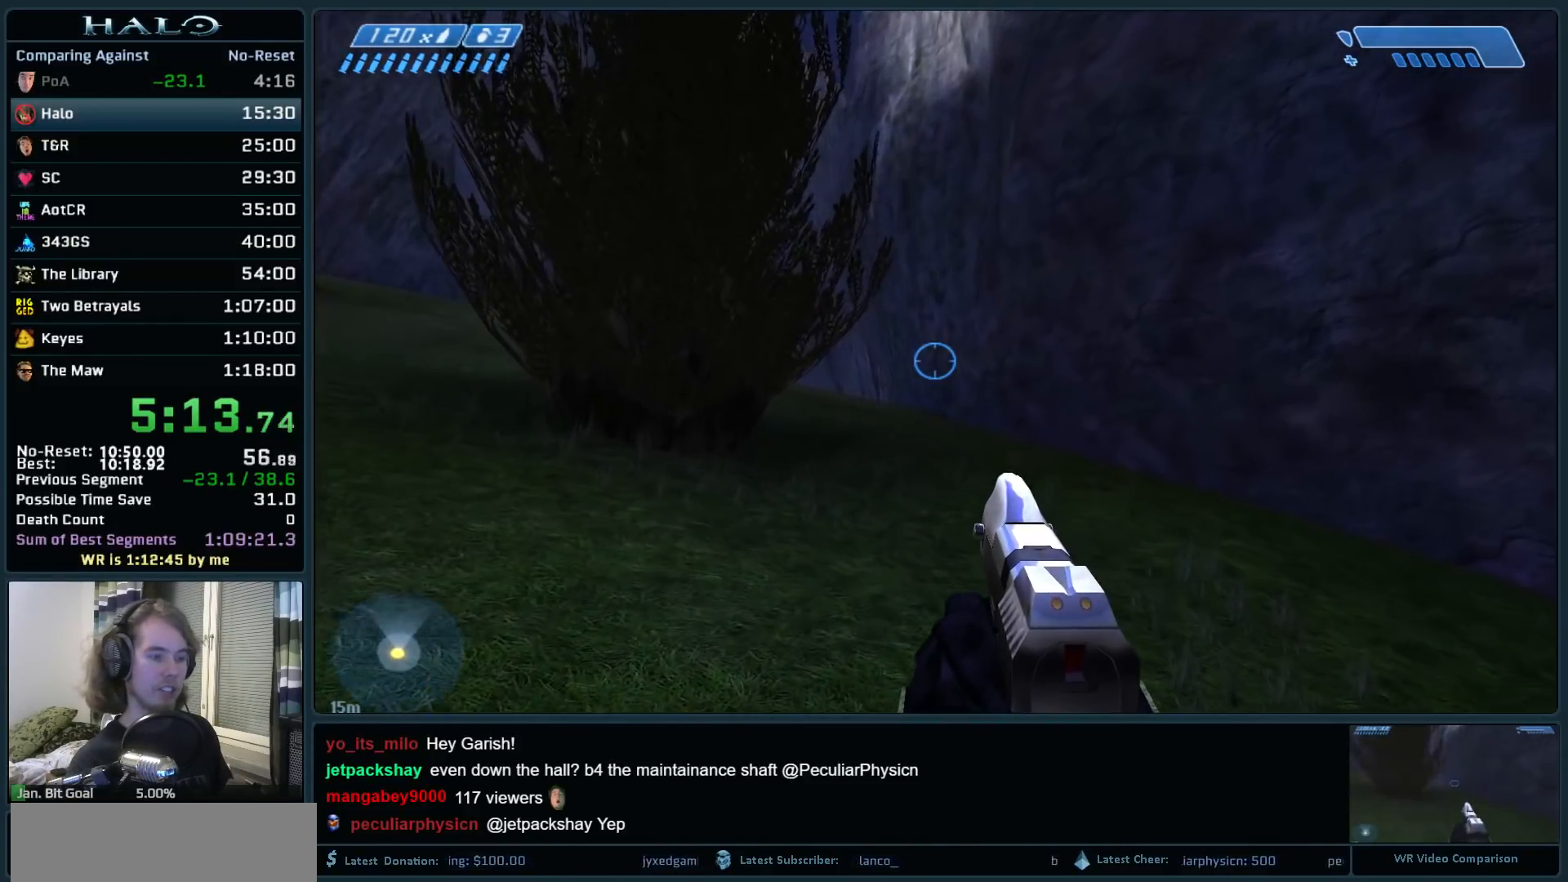
{"keys": ["space", "w"], "mouse": [], "events": []}